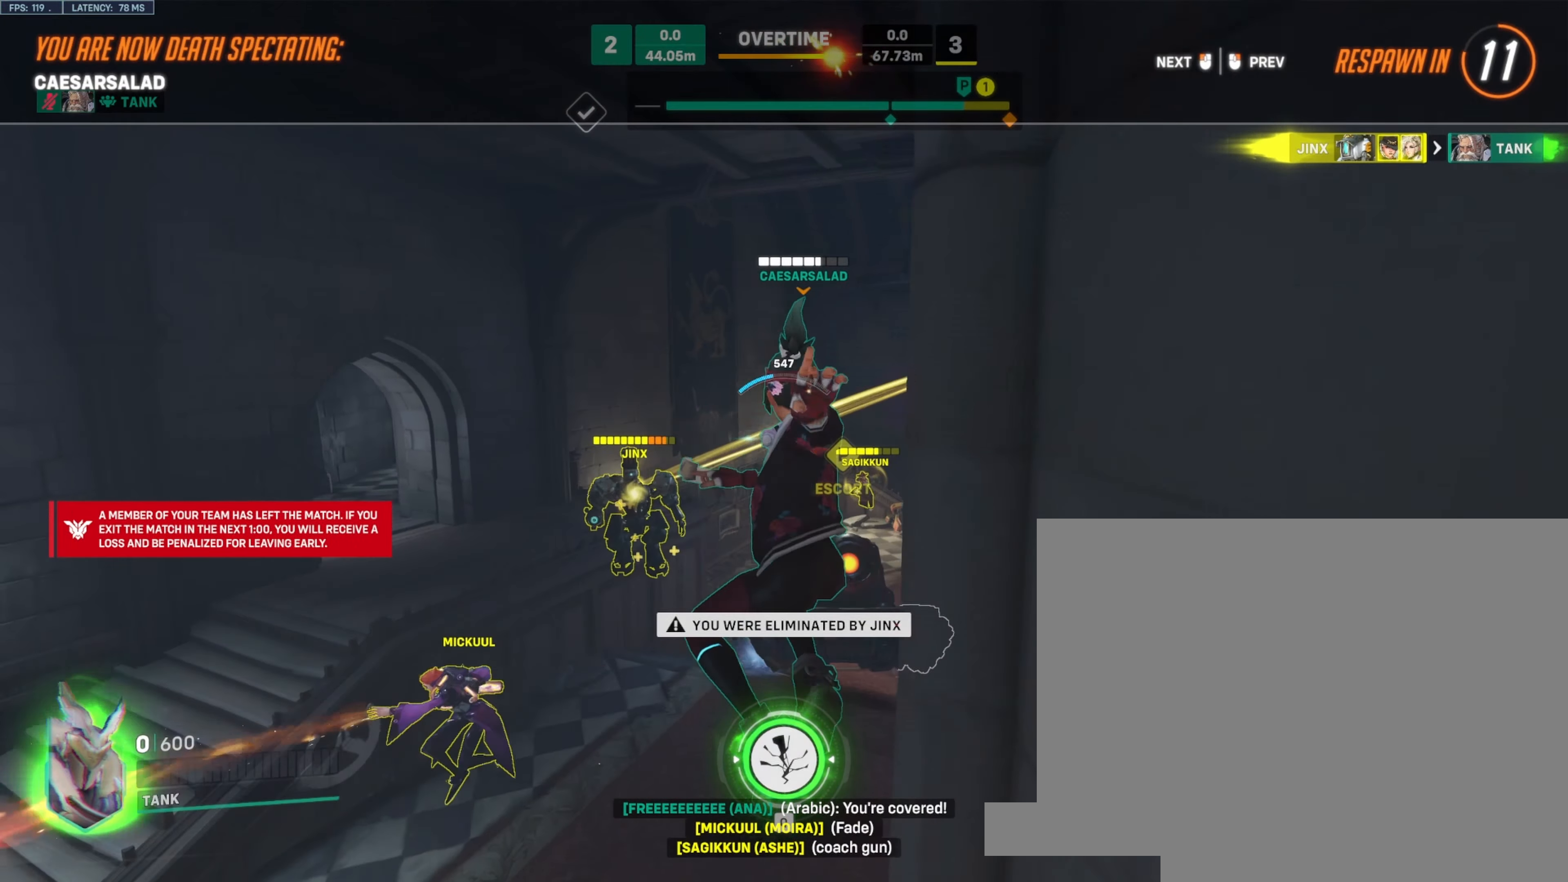
Gameplay with keyboard and mouse; each line is a JSON object with the keys and mouse buttons held at the frame after it. "events" lists presses ("down") and releases ("up") of "a", "ctrl", "d", "e", "q", "s", "shift", "space", "w", "mouse_left", "mouse_wheel", "mouse_right", "mouse_mb4" and "mouse_mb5" between this image and that frame as [ms after this image, input, new state], when the widget could be followed in between. "mouse_left", "mouse_wheel", "mouse_right", "mouse_mb4", "mouse_mb5" = the "left", "wheel", "right", "mb4", "mb5" buttons of the "mouse" list. No other keys are recorded. "wheel" means that the mouse wheel is clicked or scrolled. Not read: mouse_move.
{"keys": [], "mouse": [], "events": []}
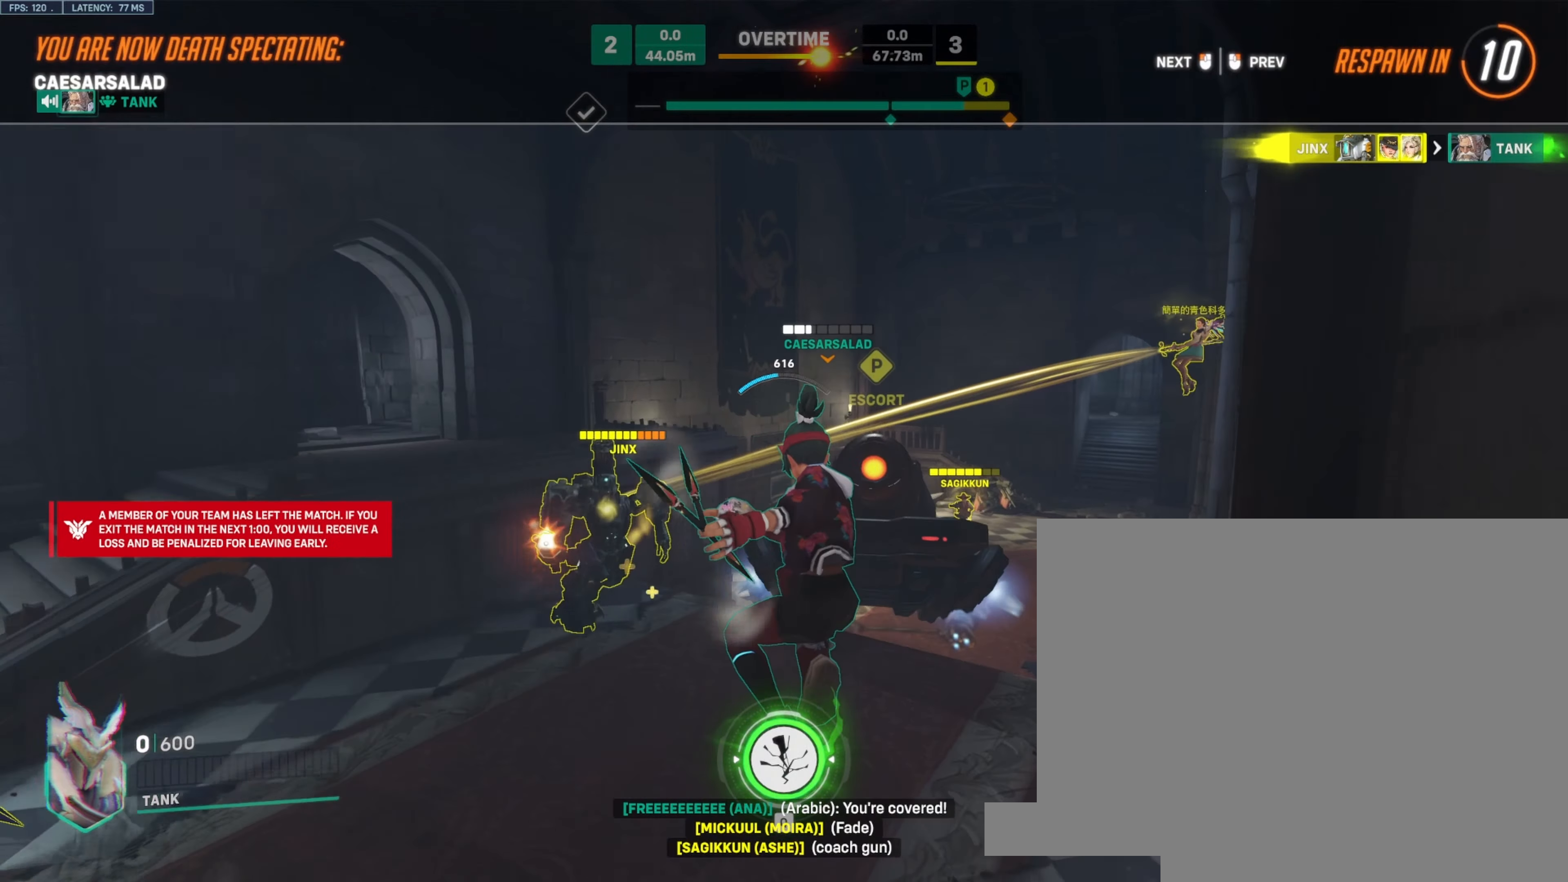
{"keys": [], "mouse": [], "events": []}
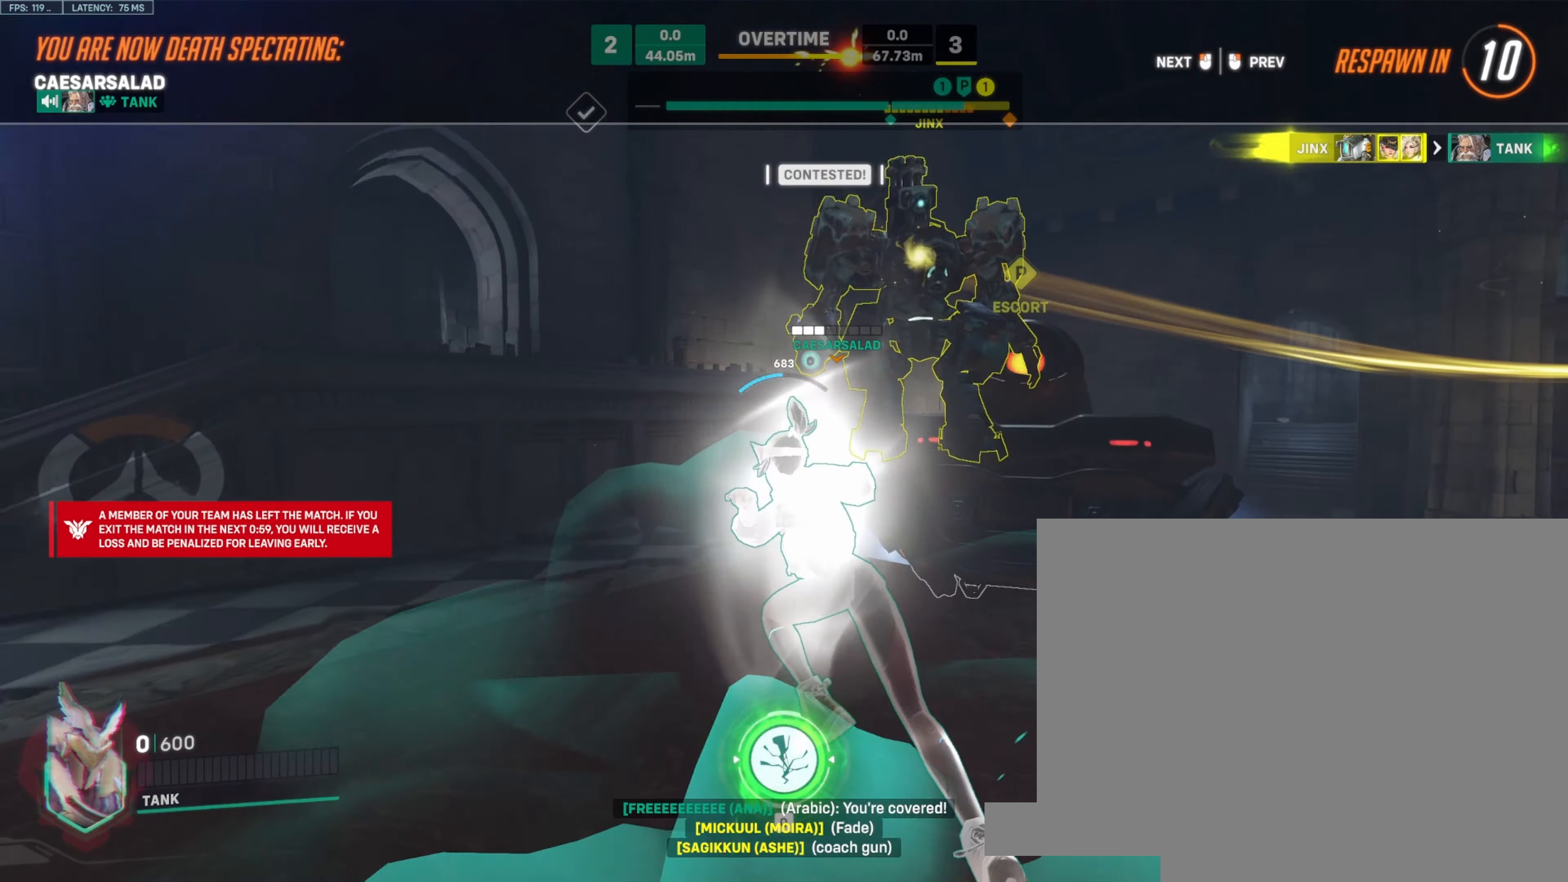
{"keys": ["w"], "mouse": [], "events": [[283, "w", "down"]]}
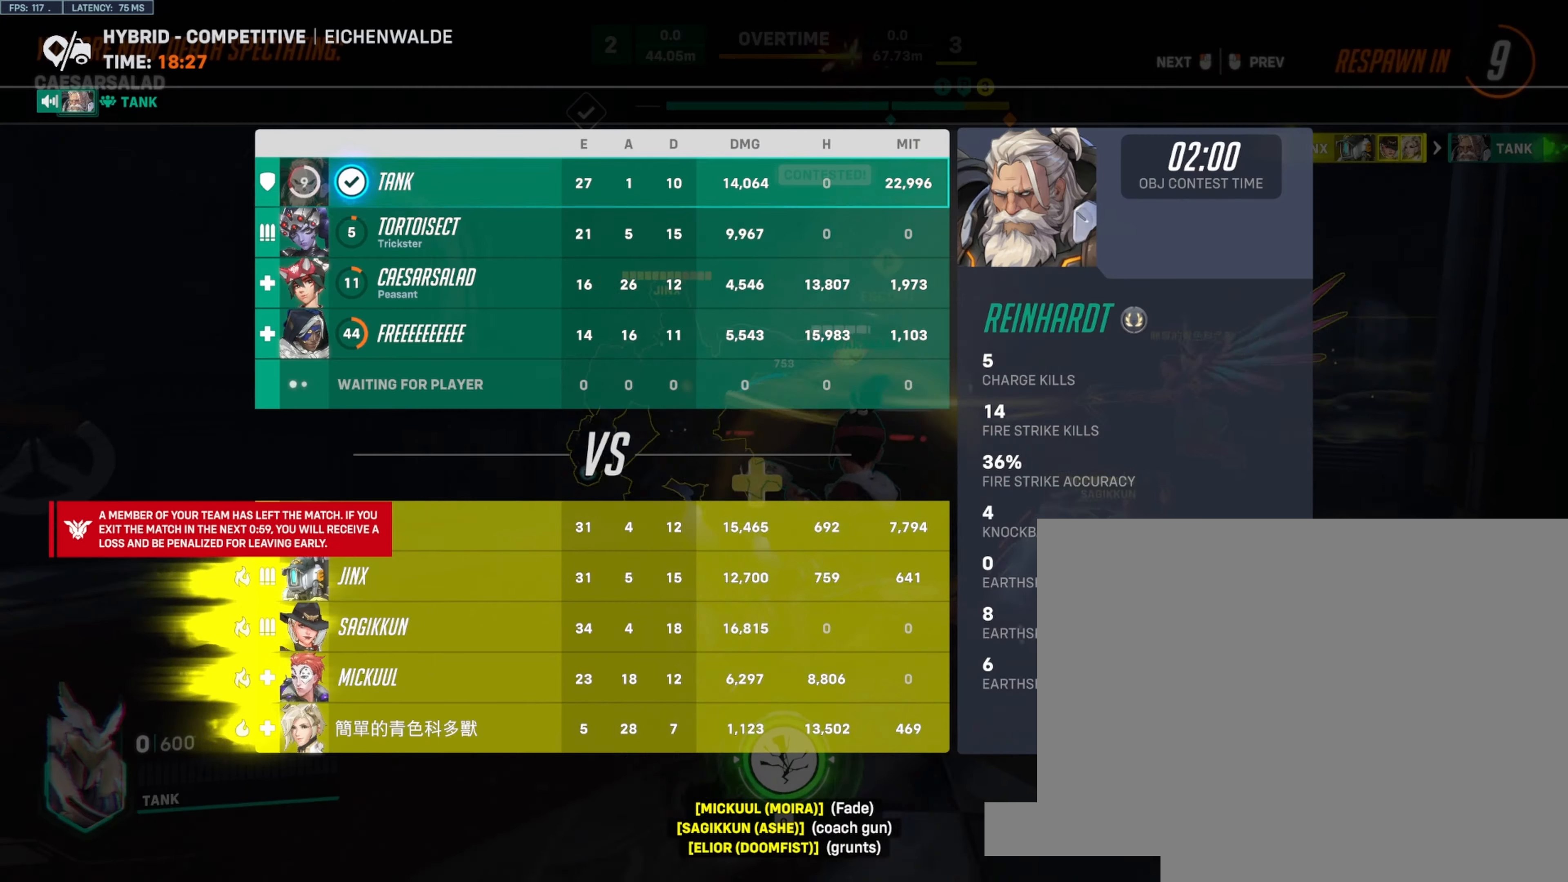
{"keys": ["w"], "mouse": [], "events": []}
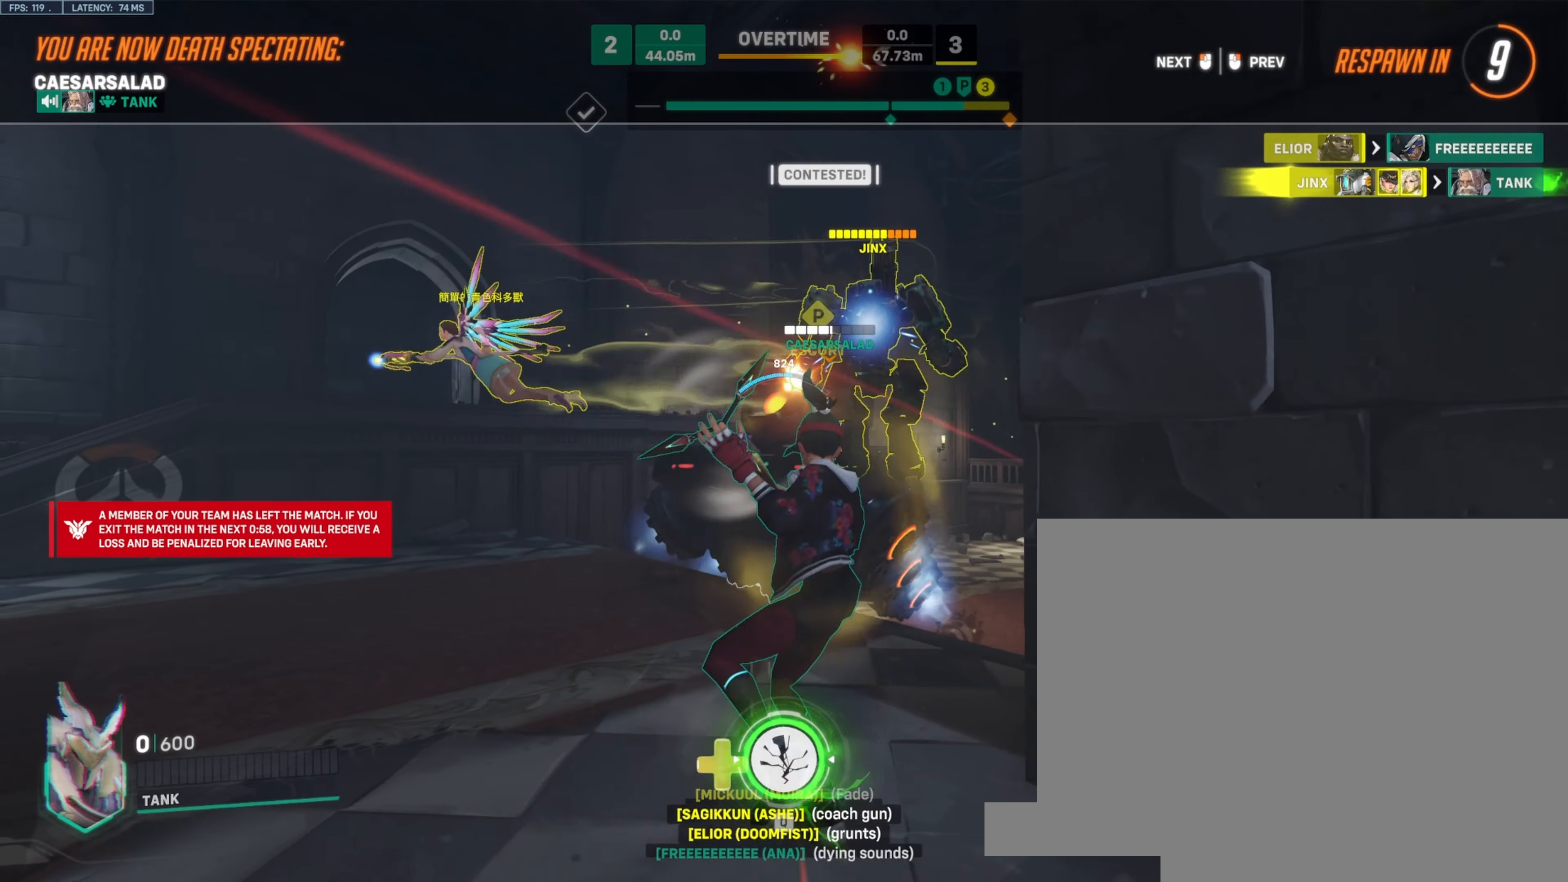
{"keys": [], "mouse": [], "events": [[200, "w", "up"]]}
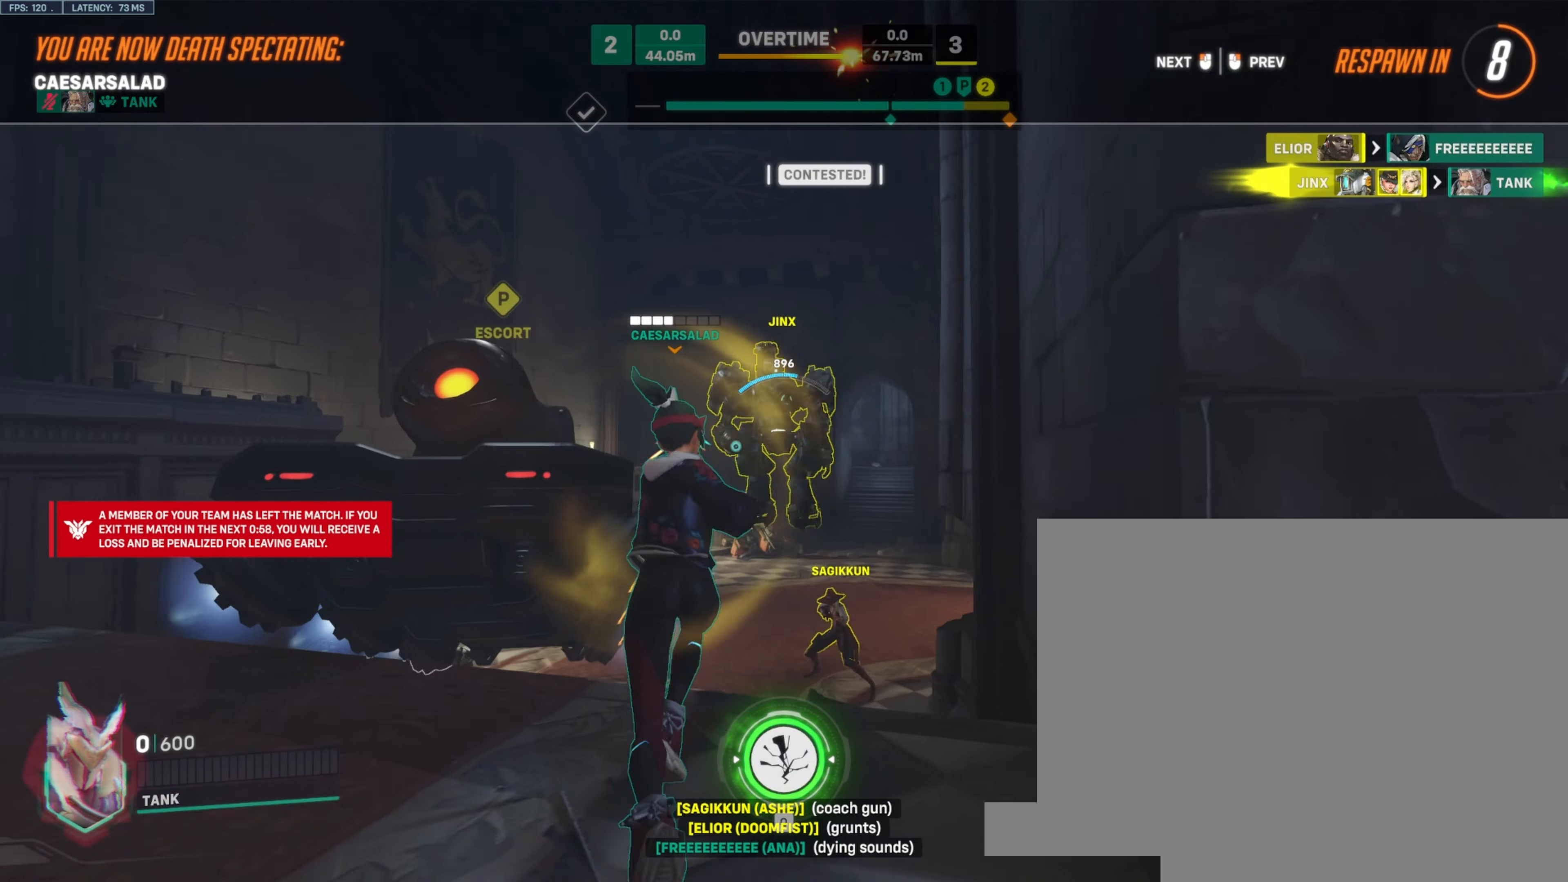
{"keys": [], "mouse": [], "events": [[183, "mouse_left", "down"], [300, "mouse_left", "up"]]}
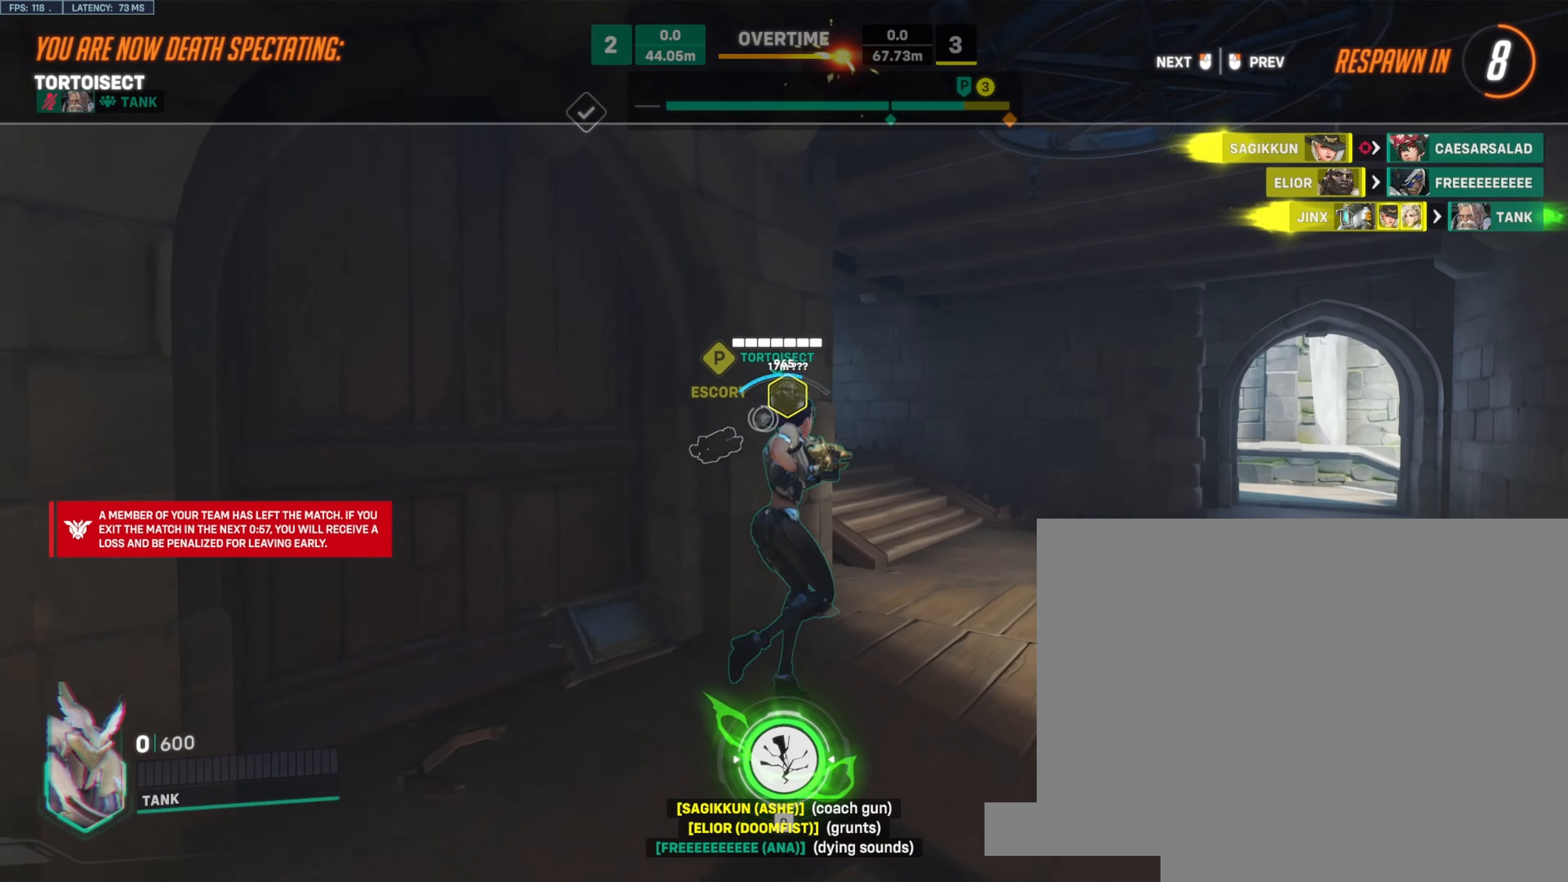
{"keys": [], "mouse": [], "events": []}
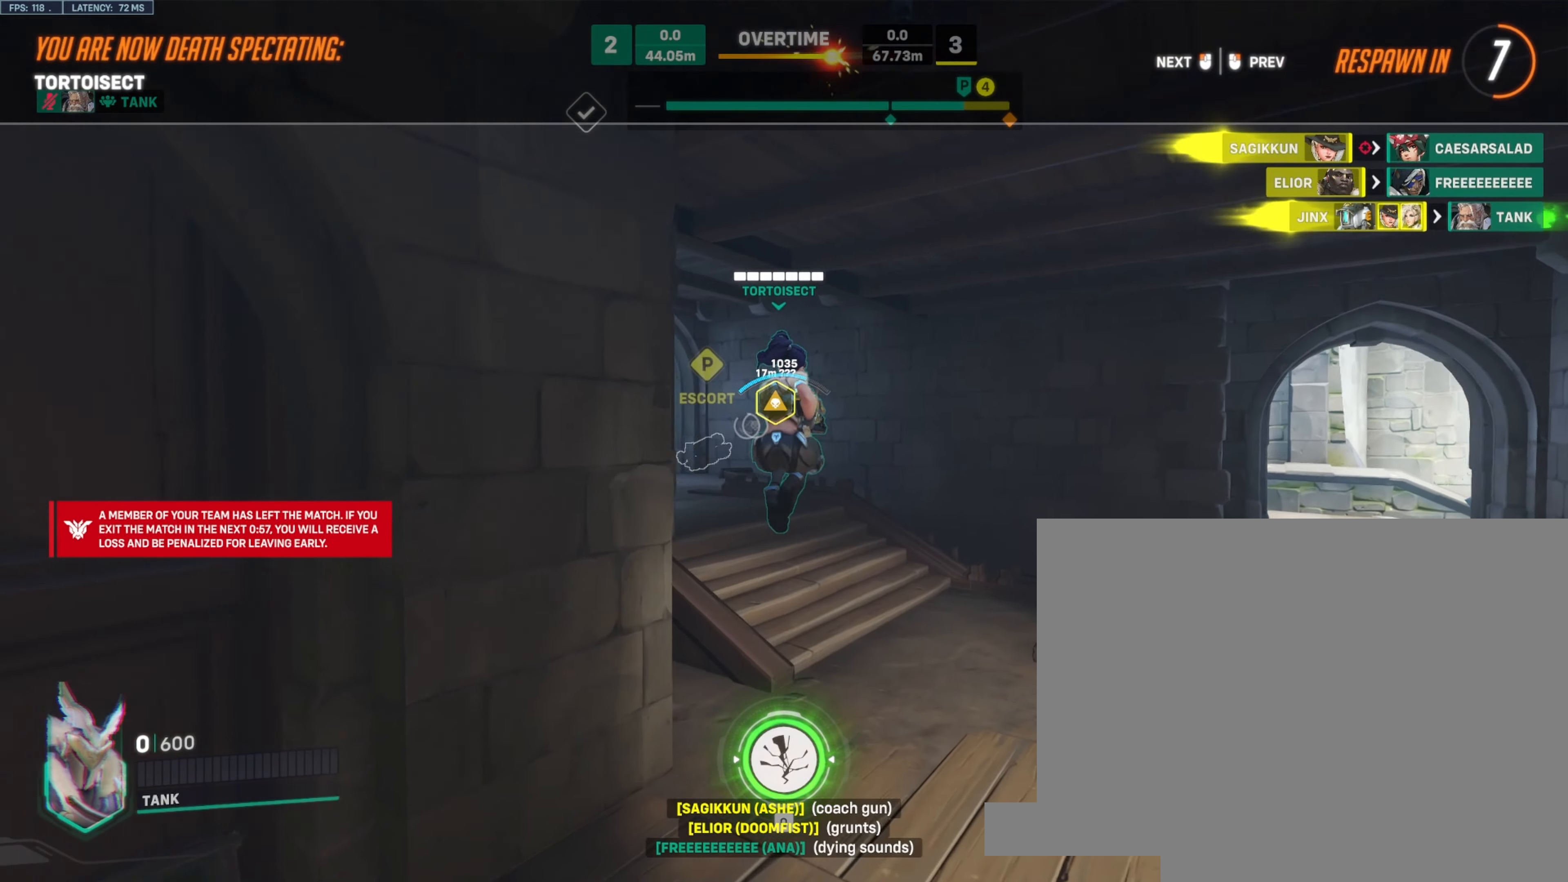
{"keys": [], "mouse": [], "events": []}
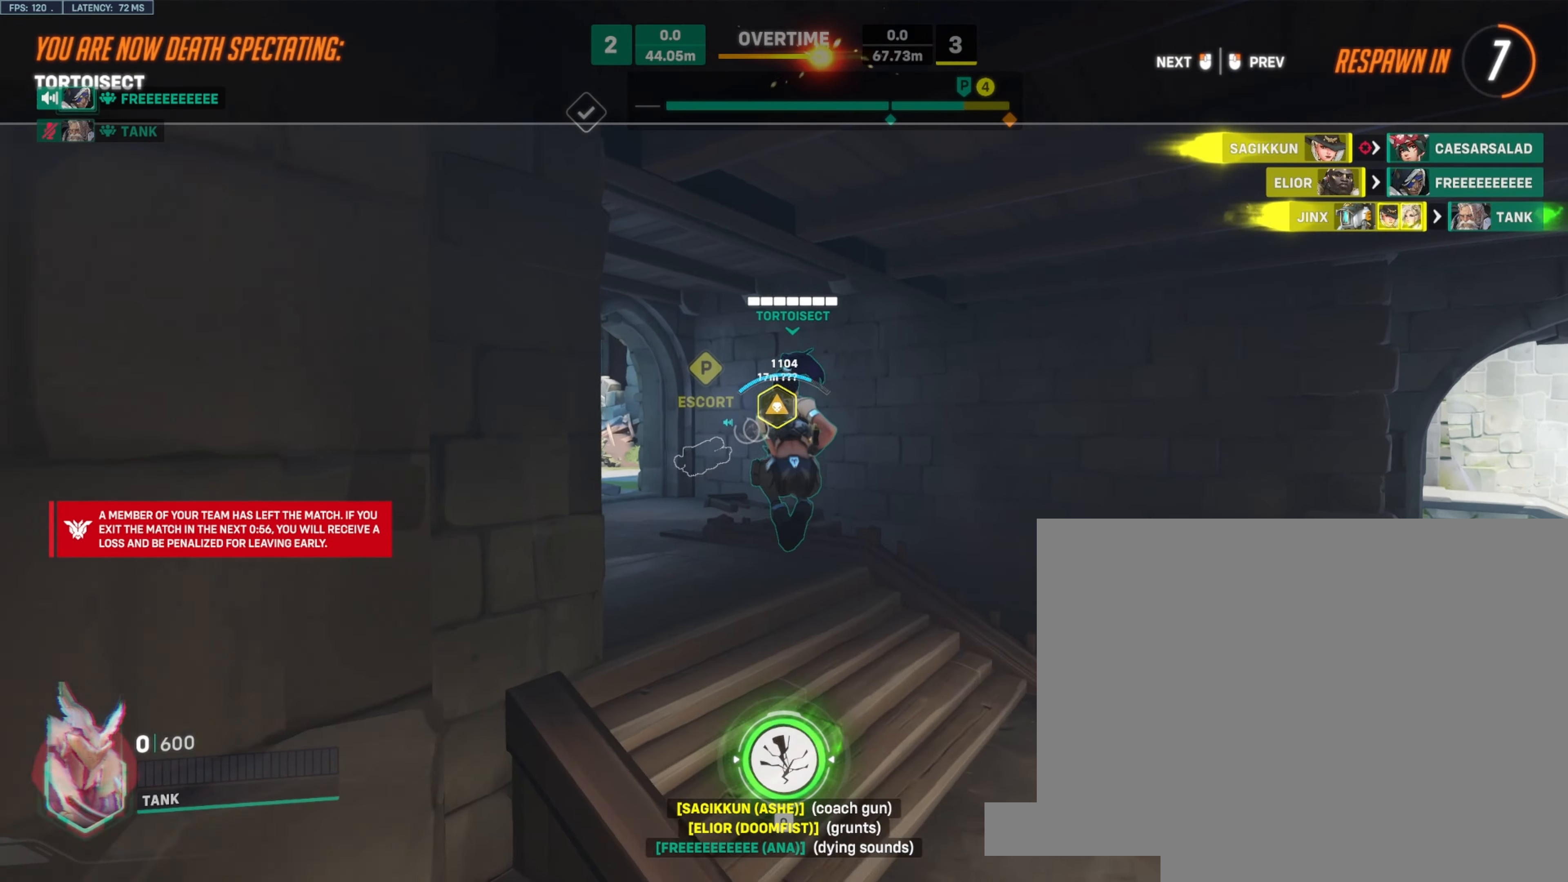
{"keys": [], "mouse": [], "events": []}
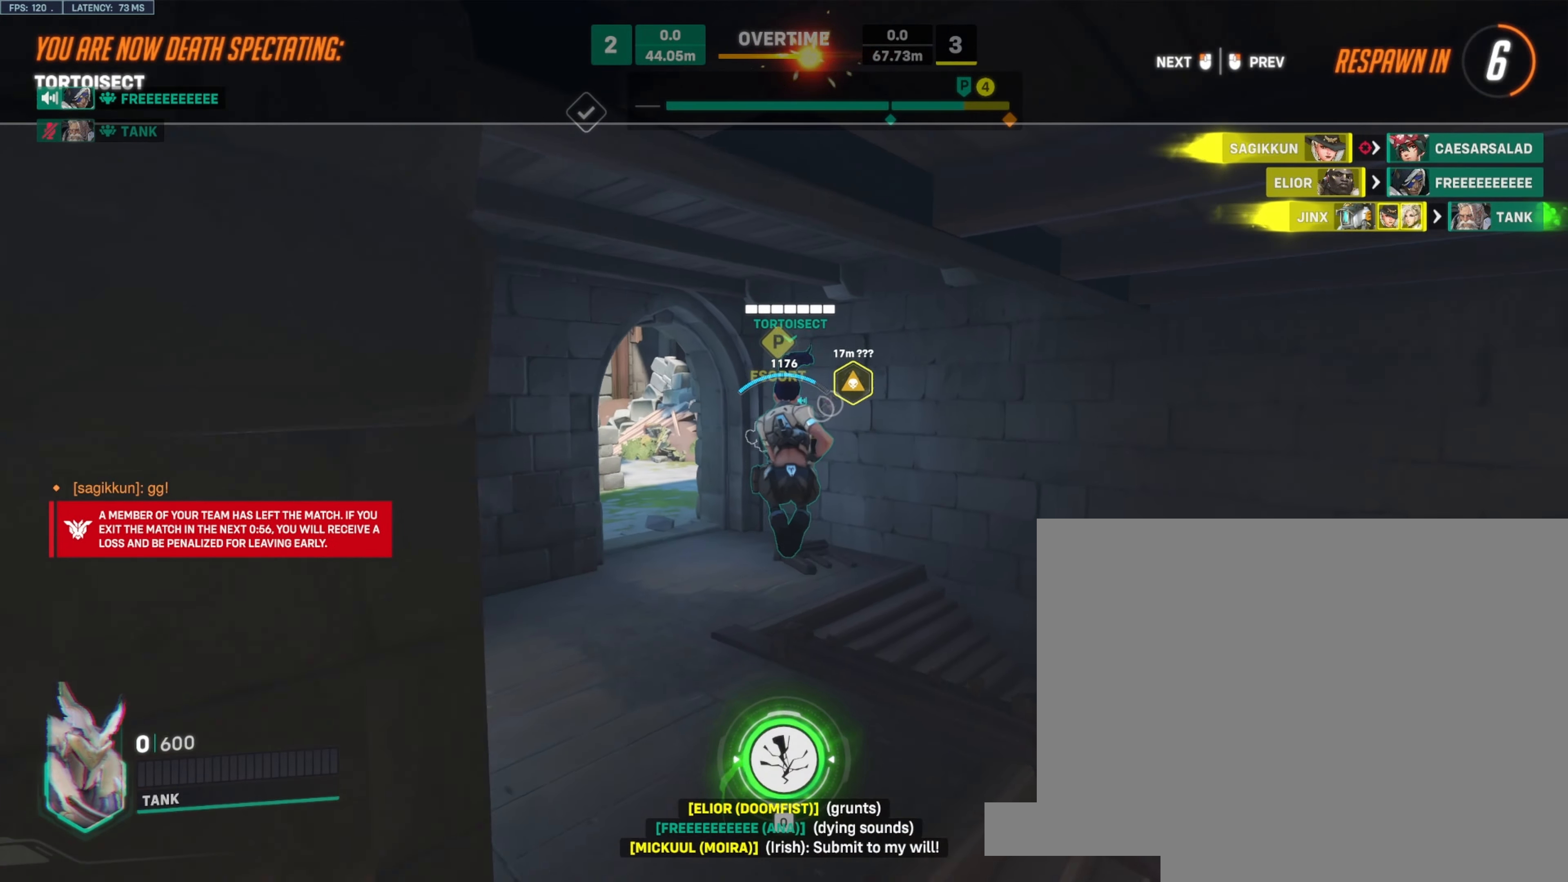
{"keys": ["w"], "mouse": [], "events": [[483, "w", "down"]]}
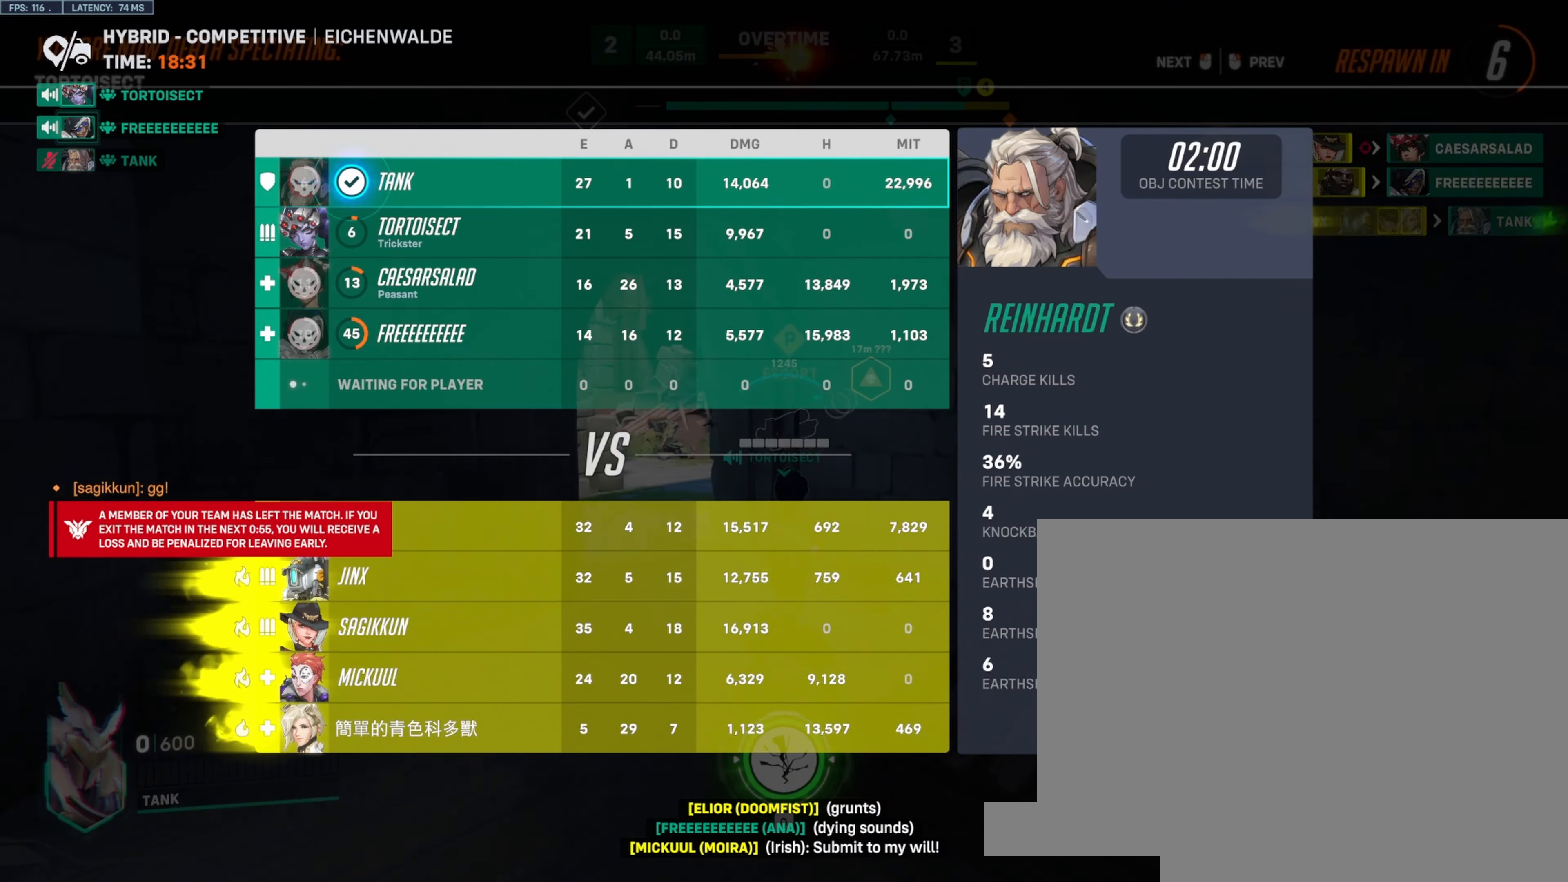
{"keys": ["w"], "mouse": [], "events": [[333, "mouse_left", "down"], [466, "mouse_left", "up"]]}
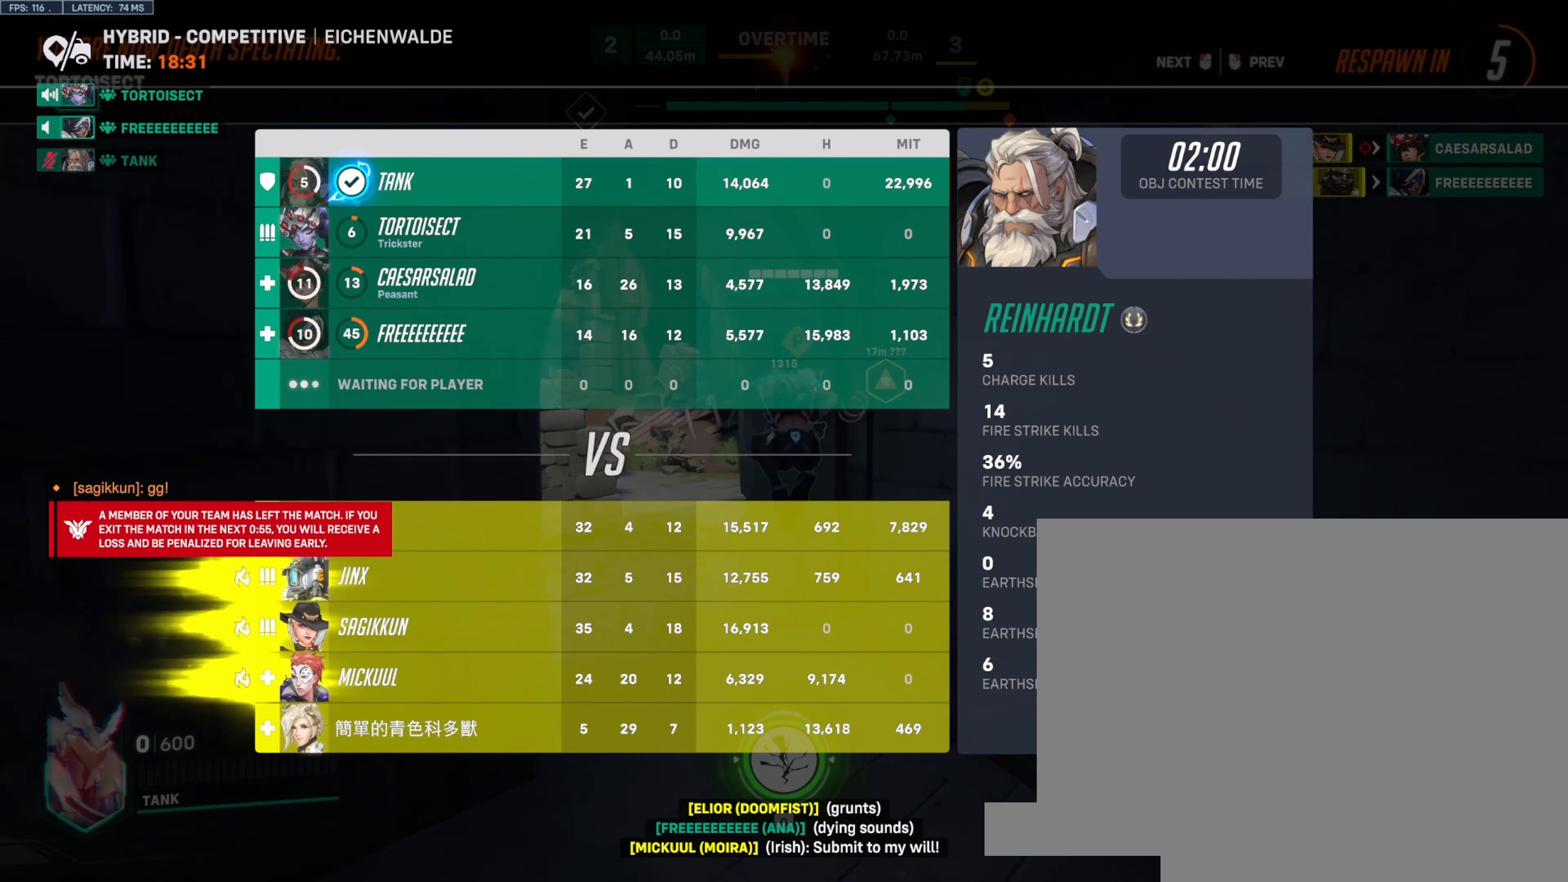
{"keys": [], "mouse": [], "events": [[166, "mouse_left", "down"], [233, "w", "up"], [250, "mouse_left", "up"], [383, "mouse_left", "down"], [466, "mouse_left", "up"]]}
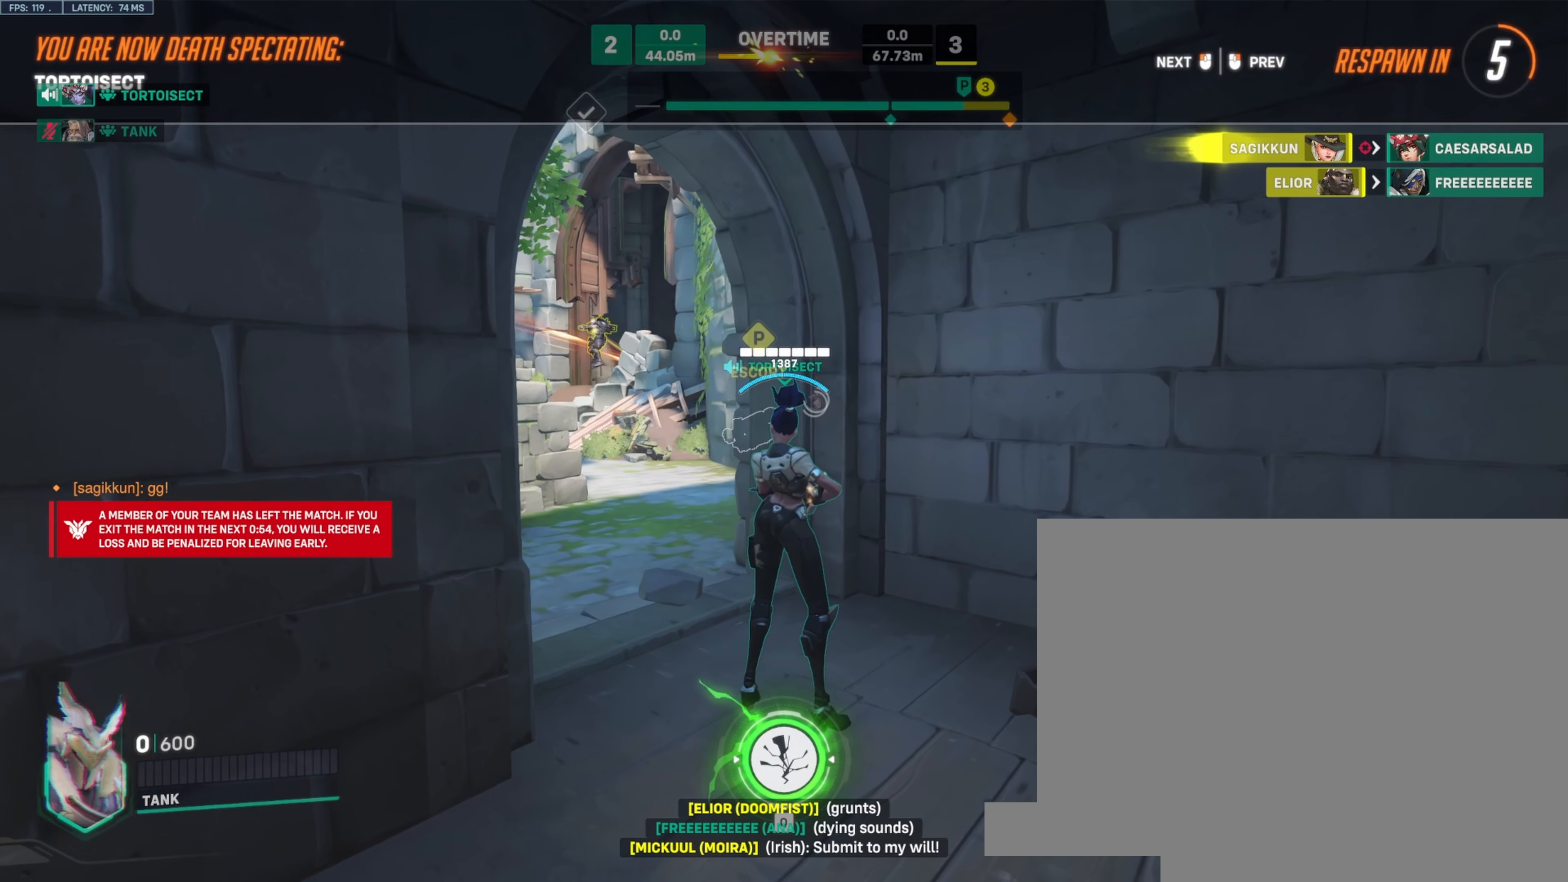
{"keys": [], "mouse": [], "events": []}
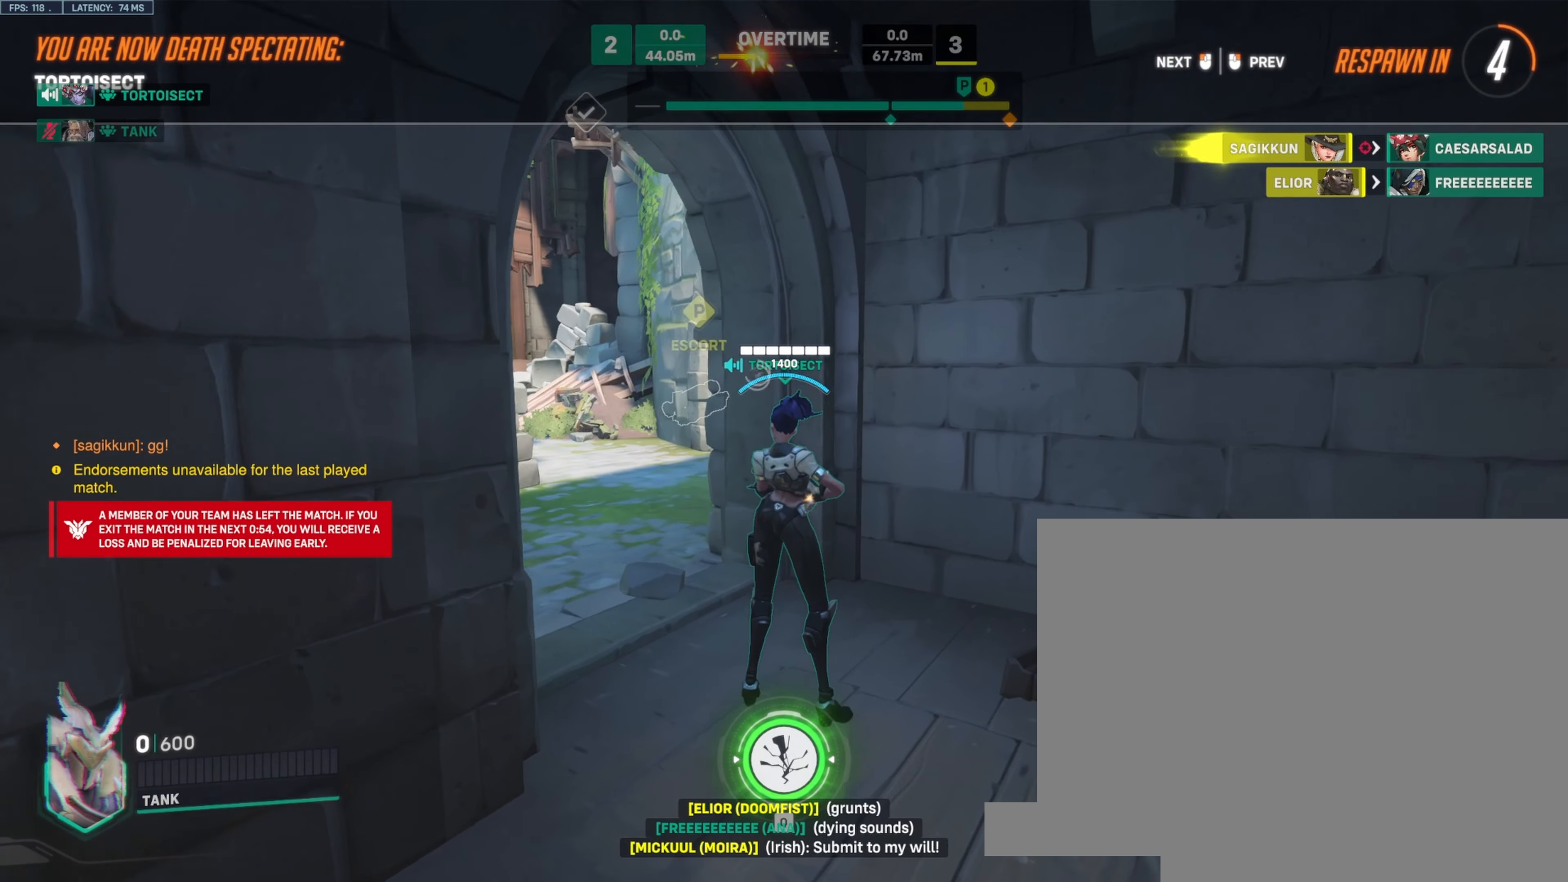
{"keys": [], "mouse": [], "events": []}
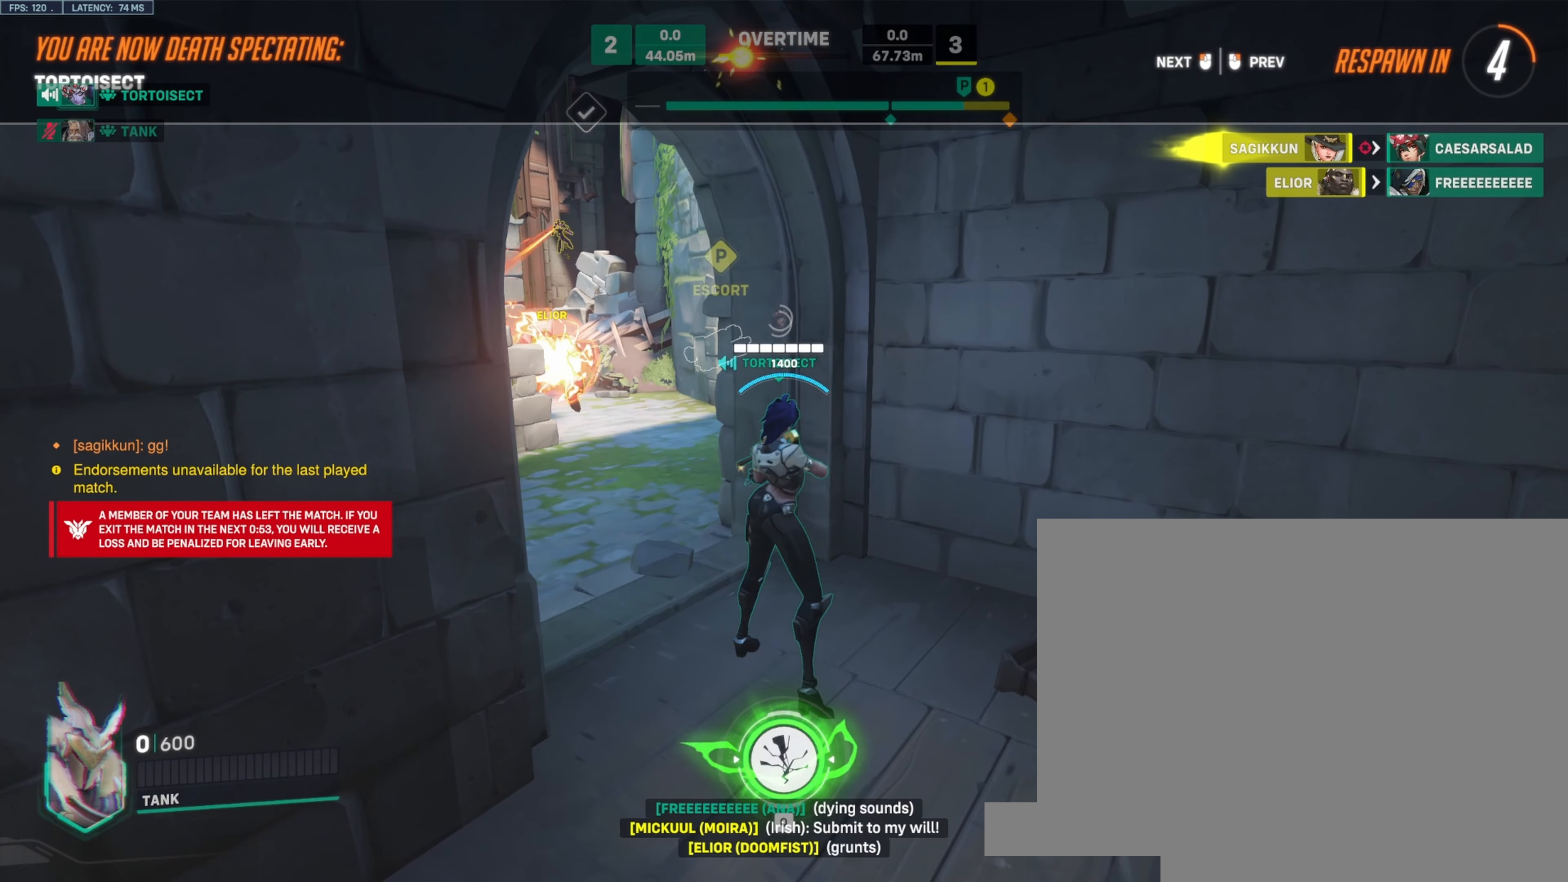
{"keys": [], "mouse": [], "events": []}
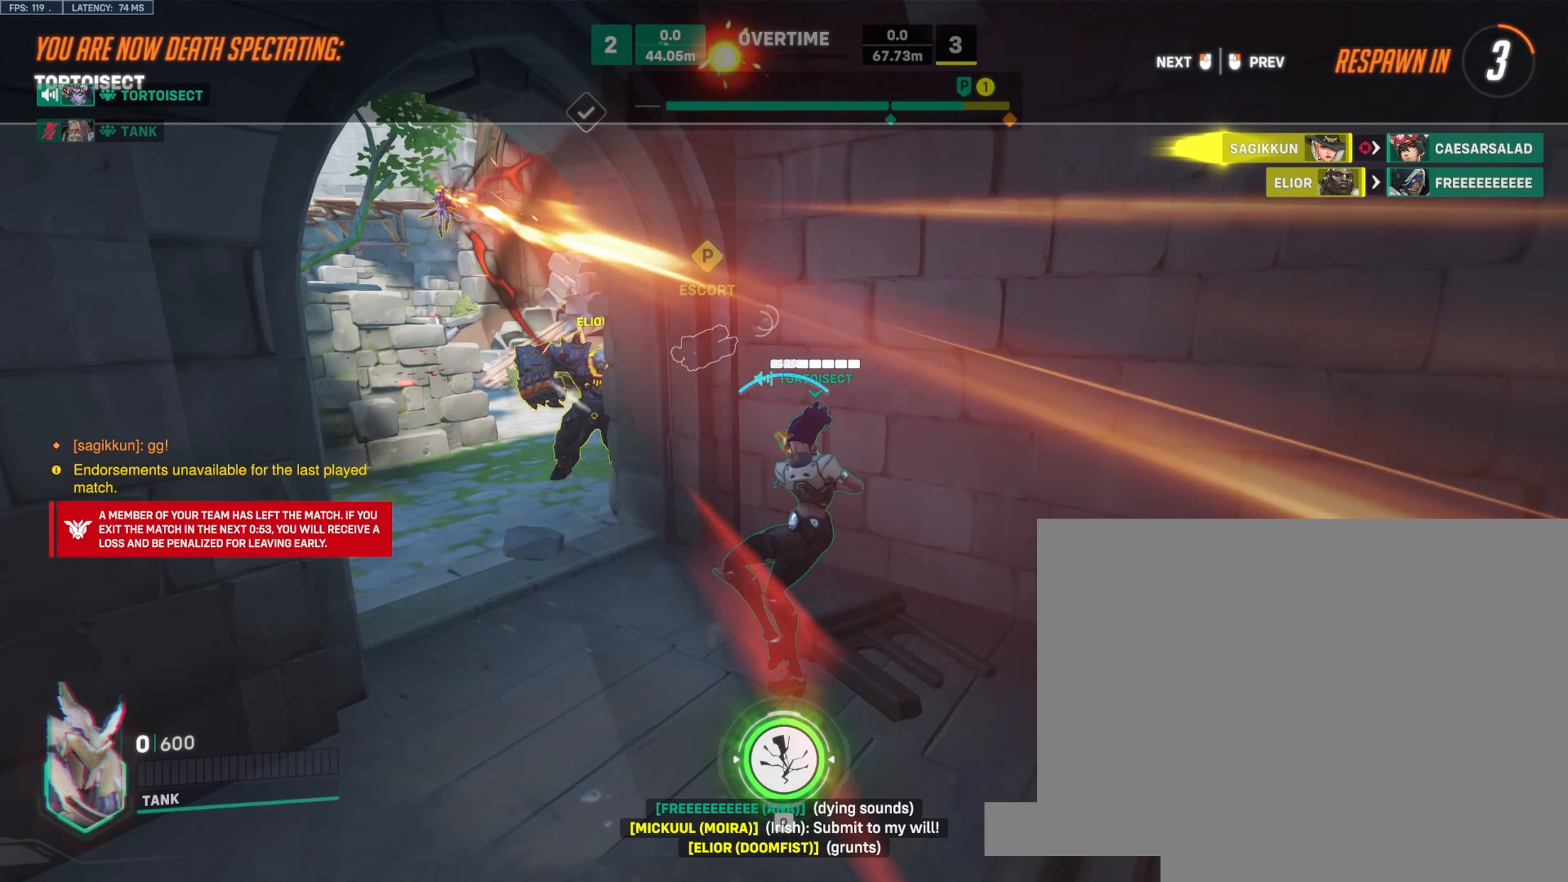
{"keys": [], "mouse": [], "events": []}
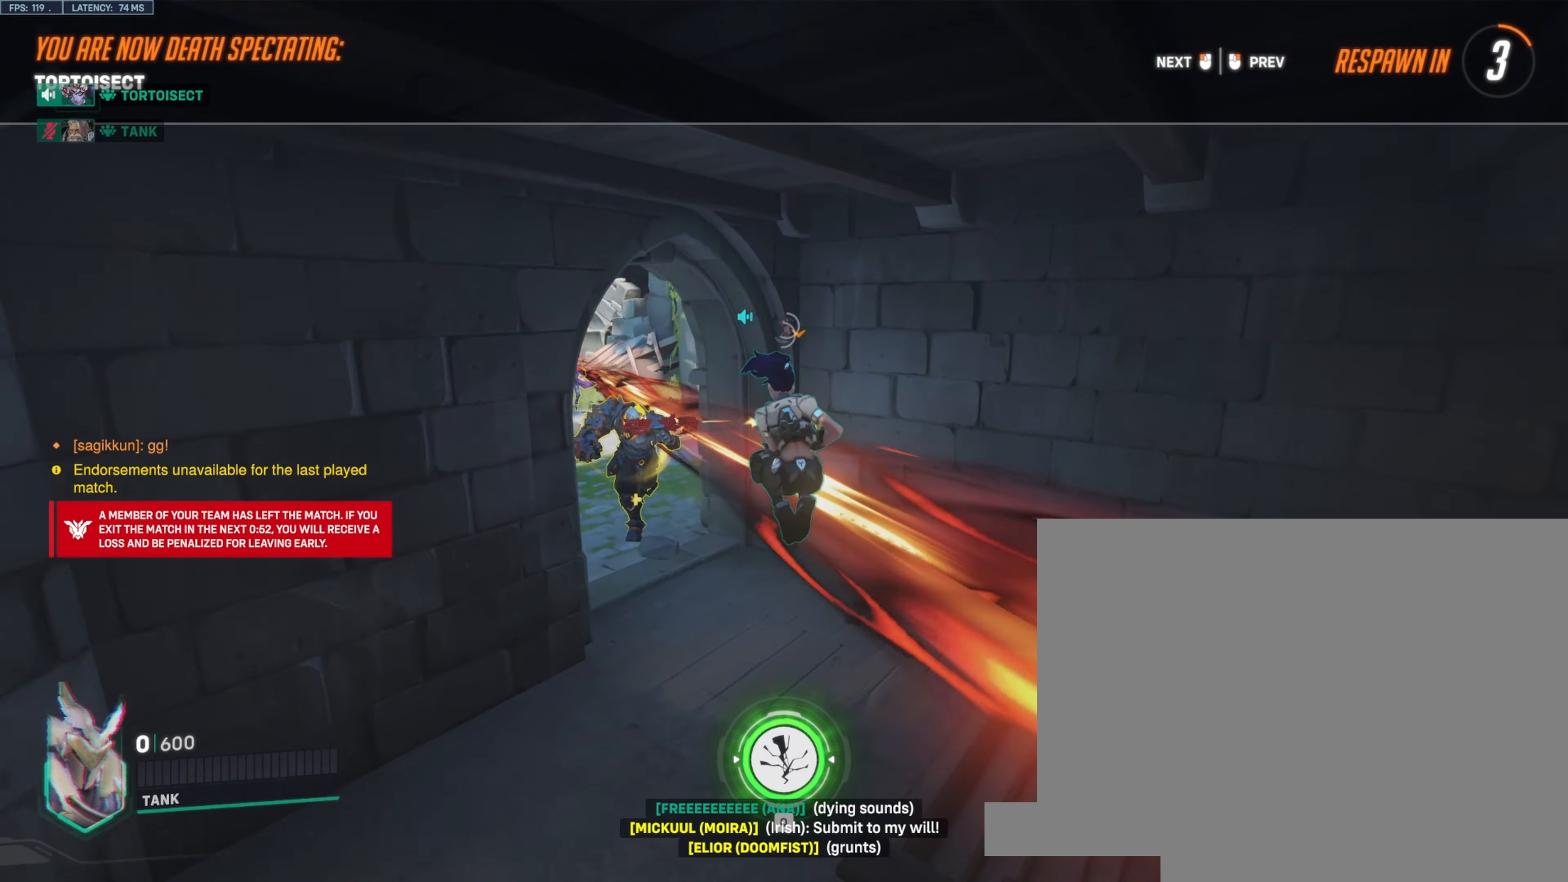
{"keys": [], "mouse": [], "events": []}
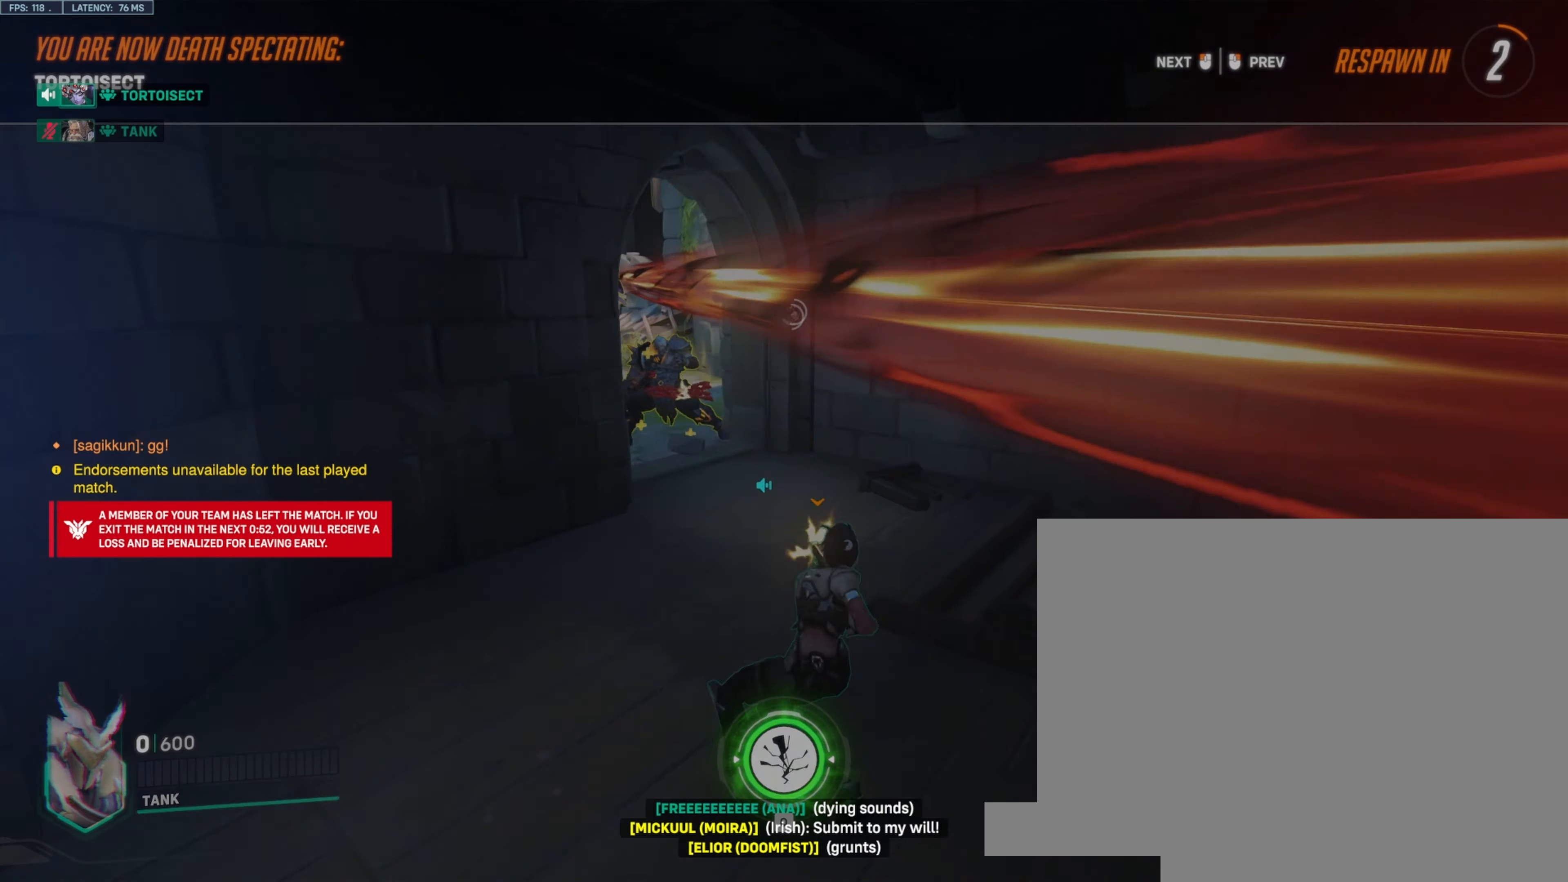
{"keys": [], "mouse": [], "events": []}
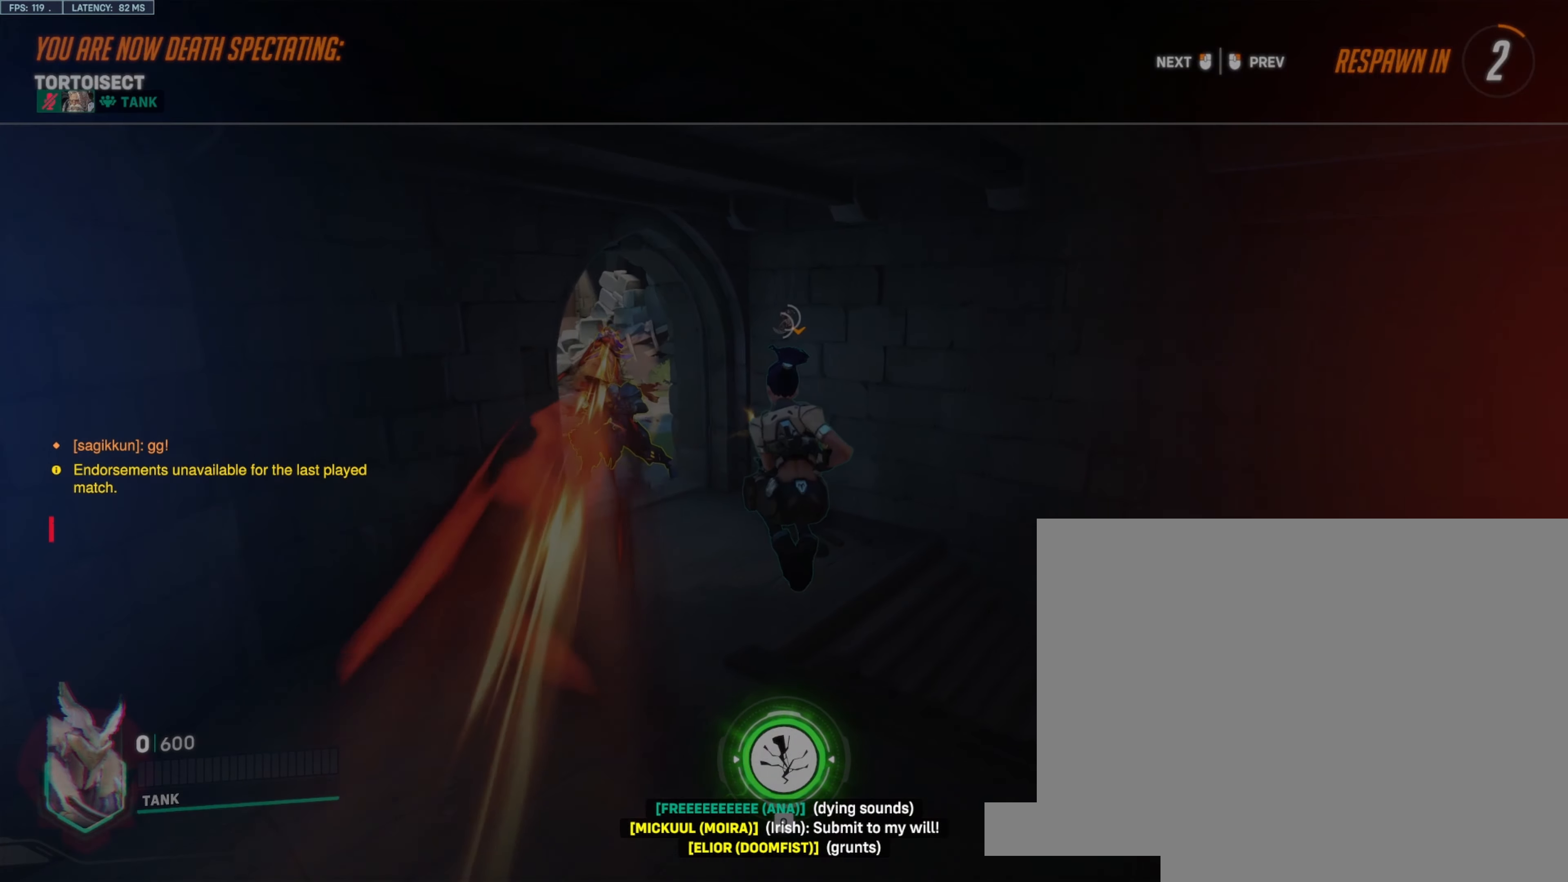
{"keys": [], "mouse": [], "events": []}
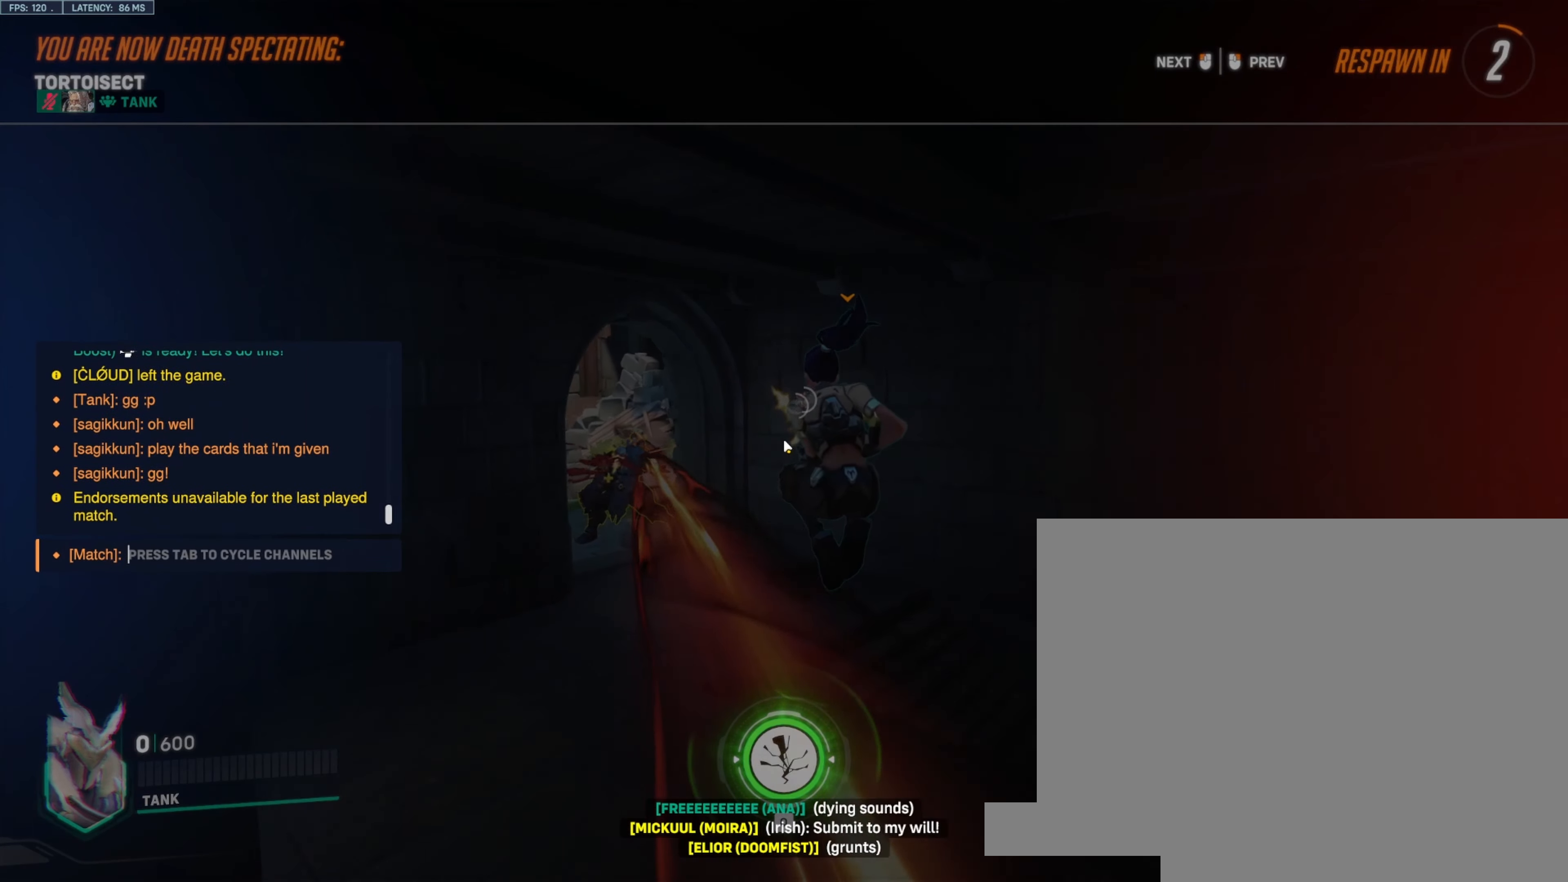
{"keys": [], "mouse": [], "events": []}
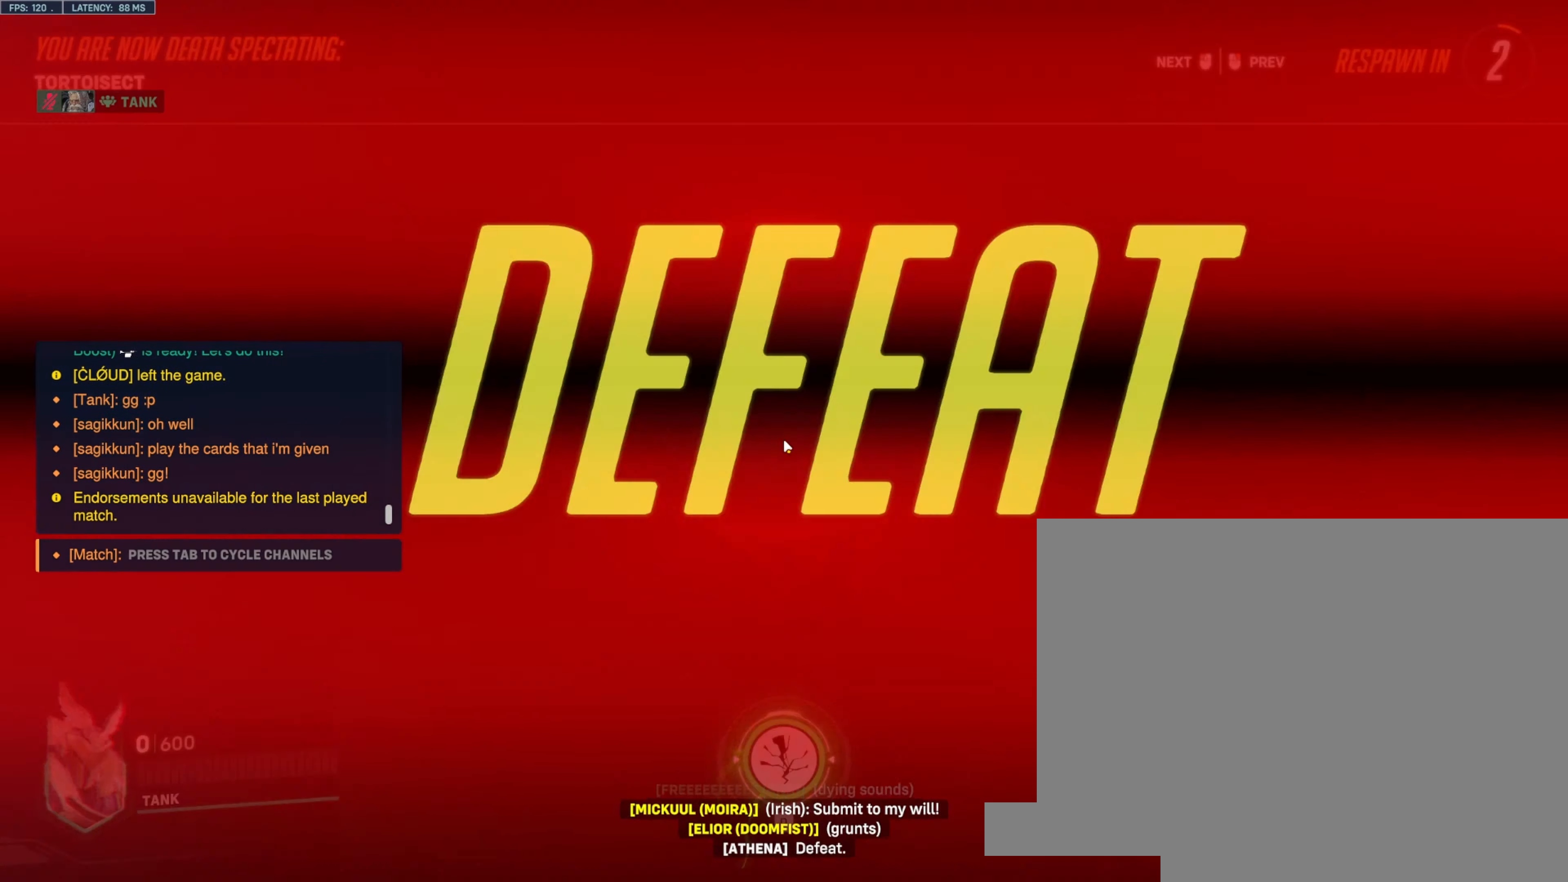
{"keys": ["a"], "mouse": [], "events": [[416, "a", "down"]]}
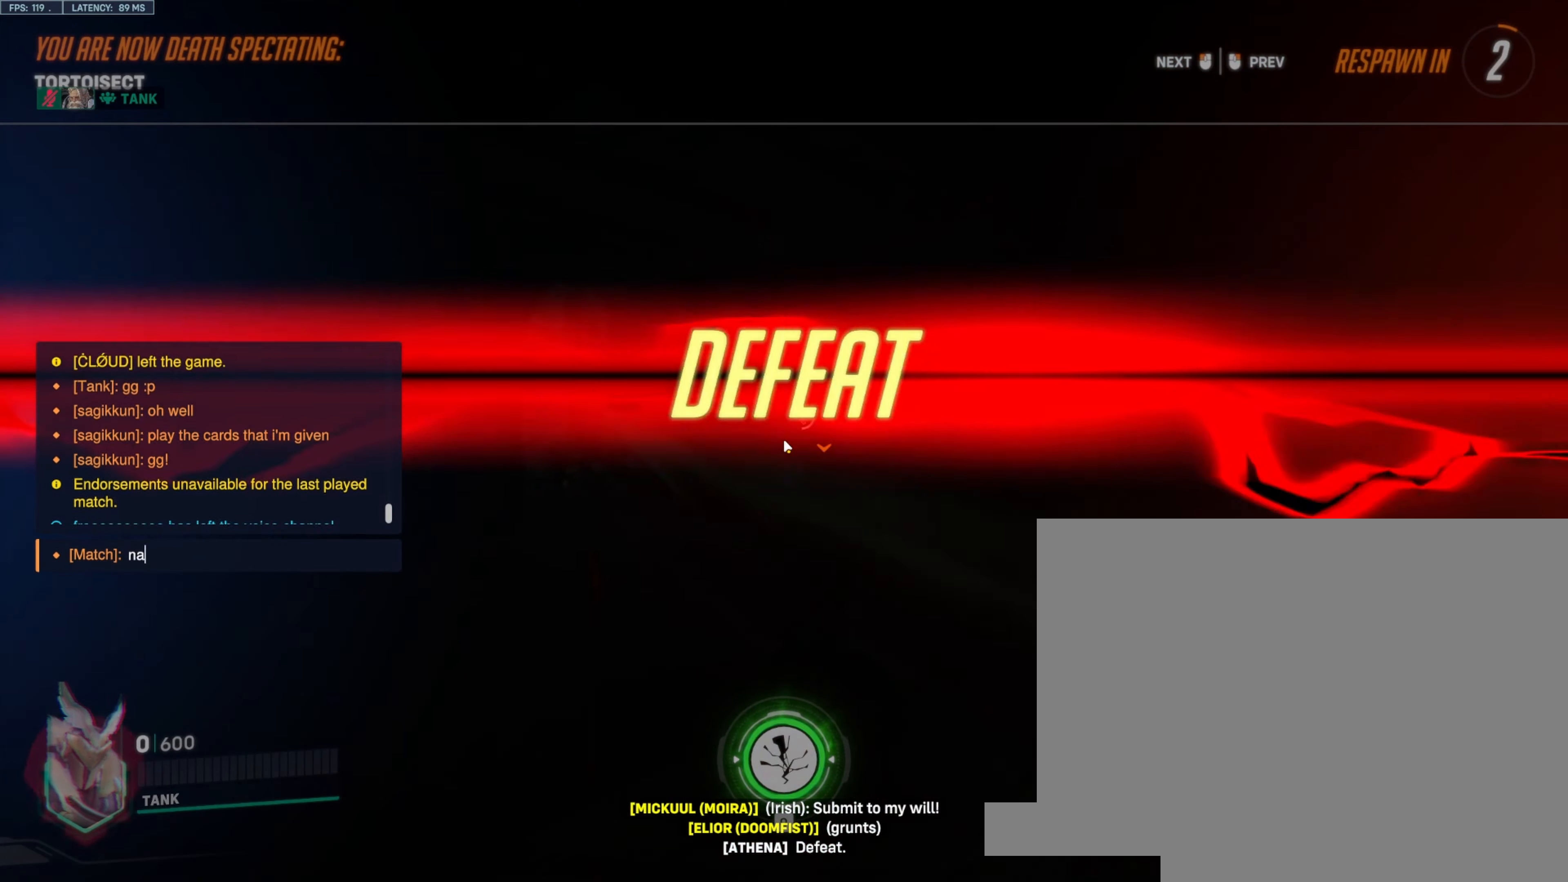
{"keys": [], "mouse": [], "events": [[16, "a", "up"], [366, "space", "down"], [466, "space", "up"]]}
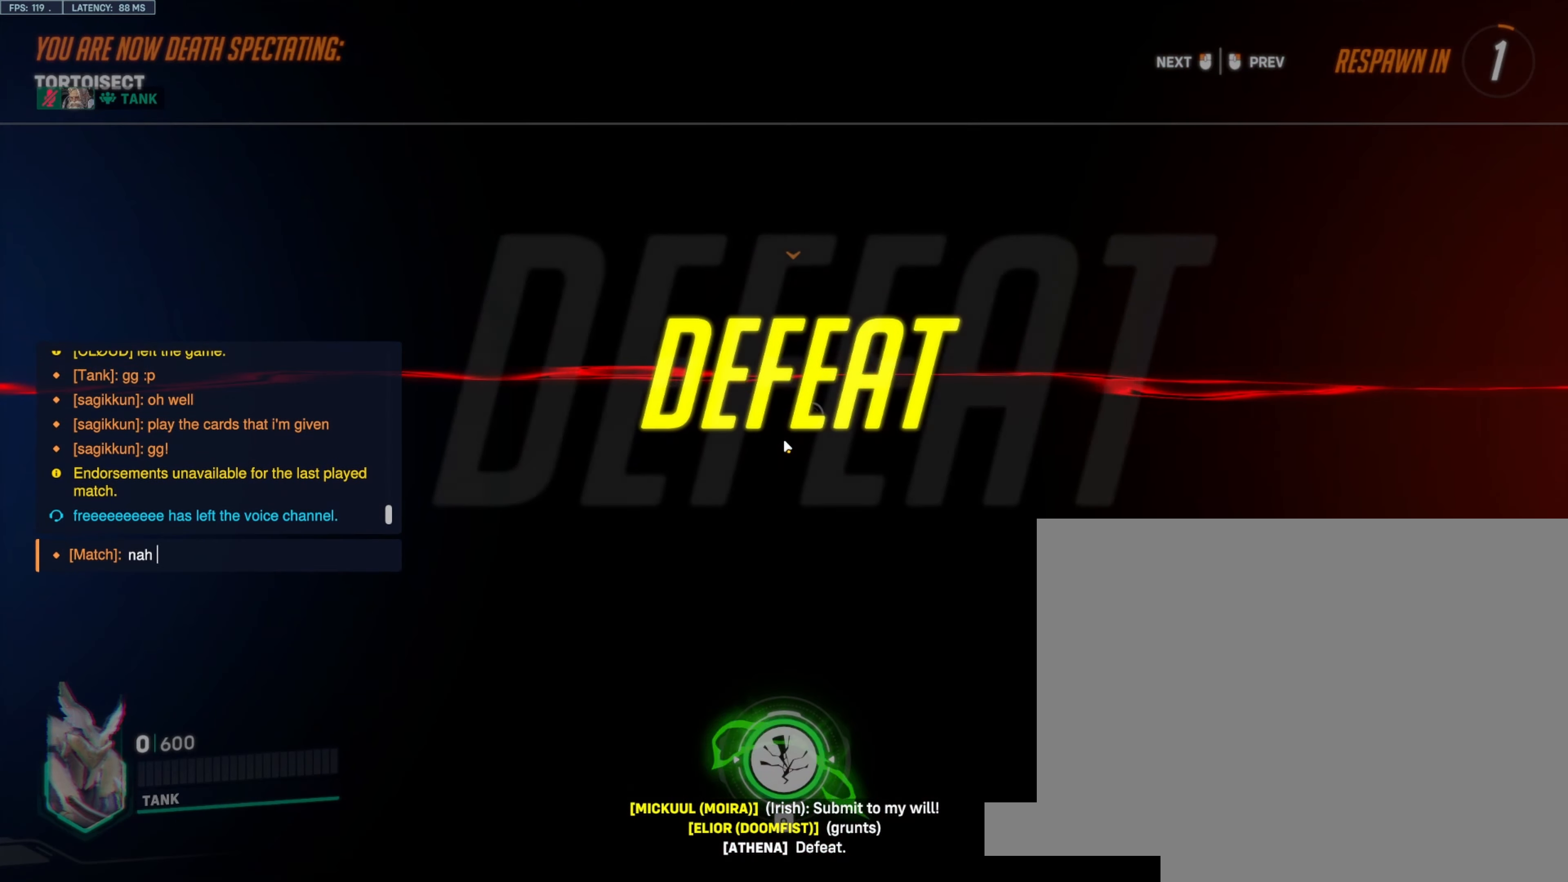
{"keys": [], "mouse": [], "events": []}
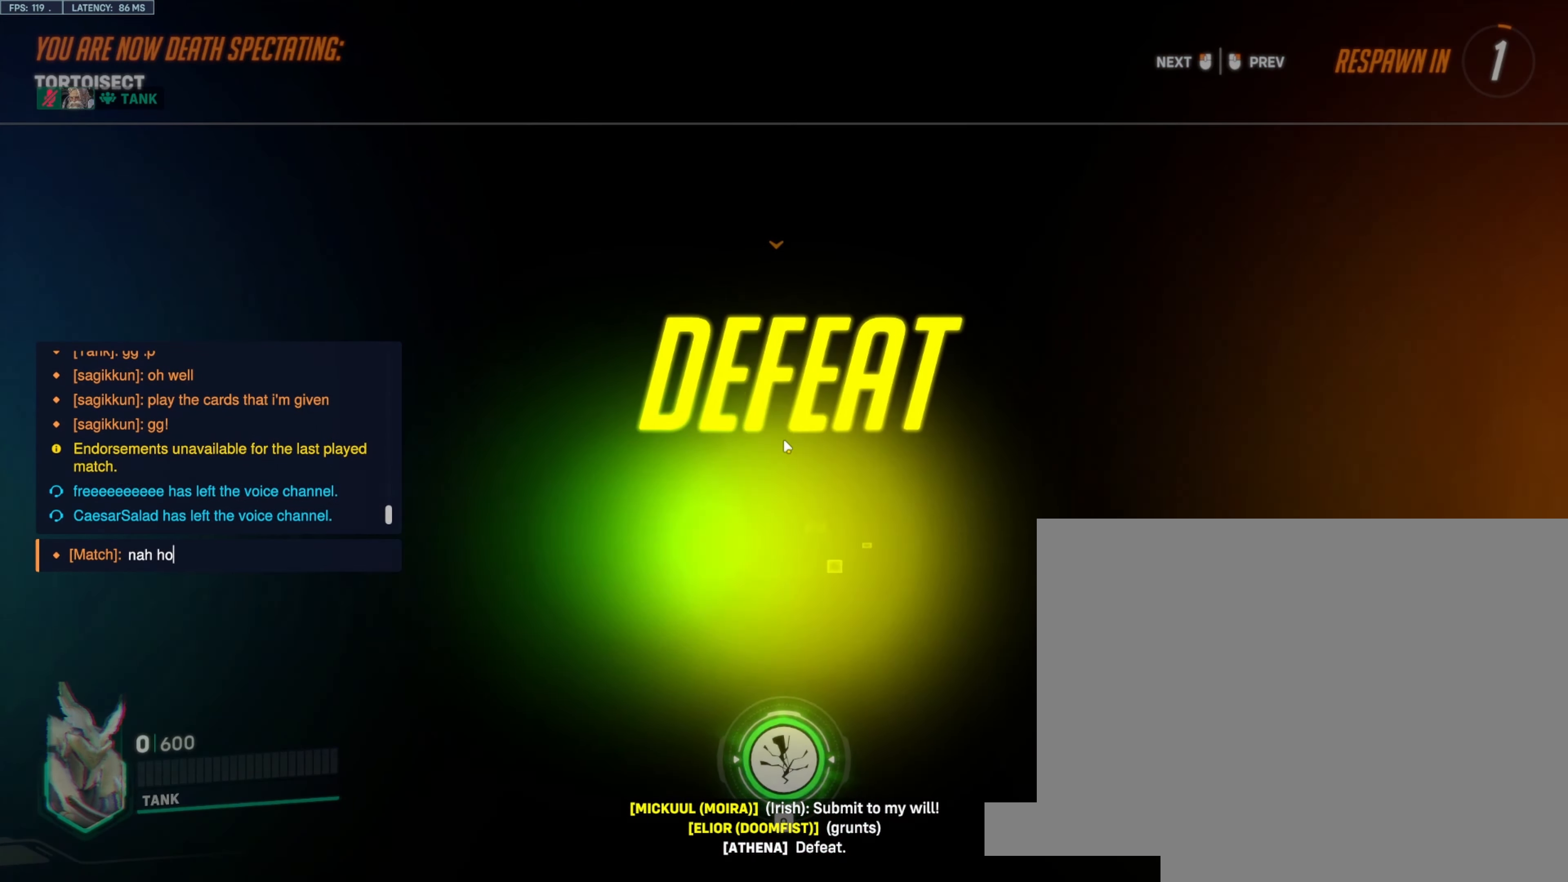
{"keys": [], "mouse": [], "events": [[183, "e", "down"], [266, "e", "up"]]}
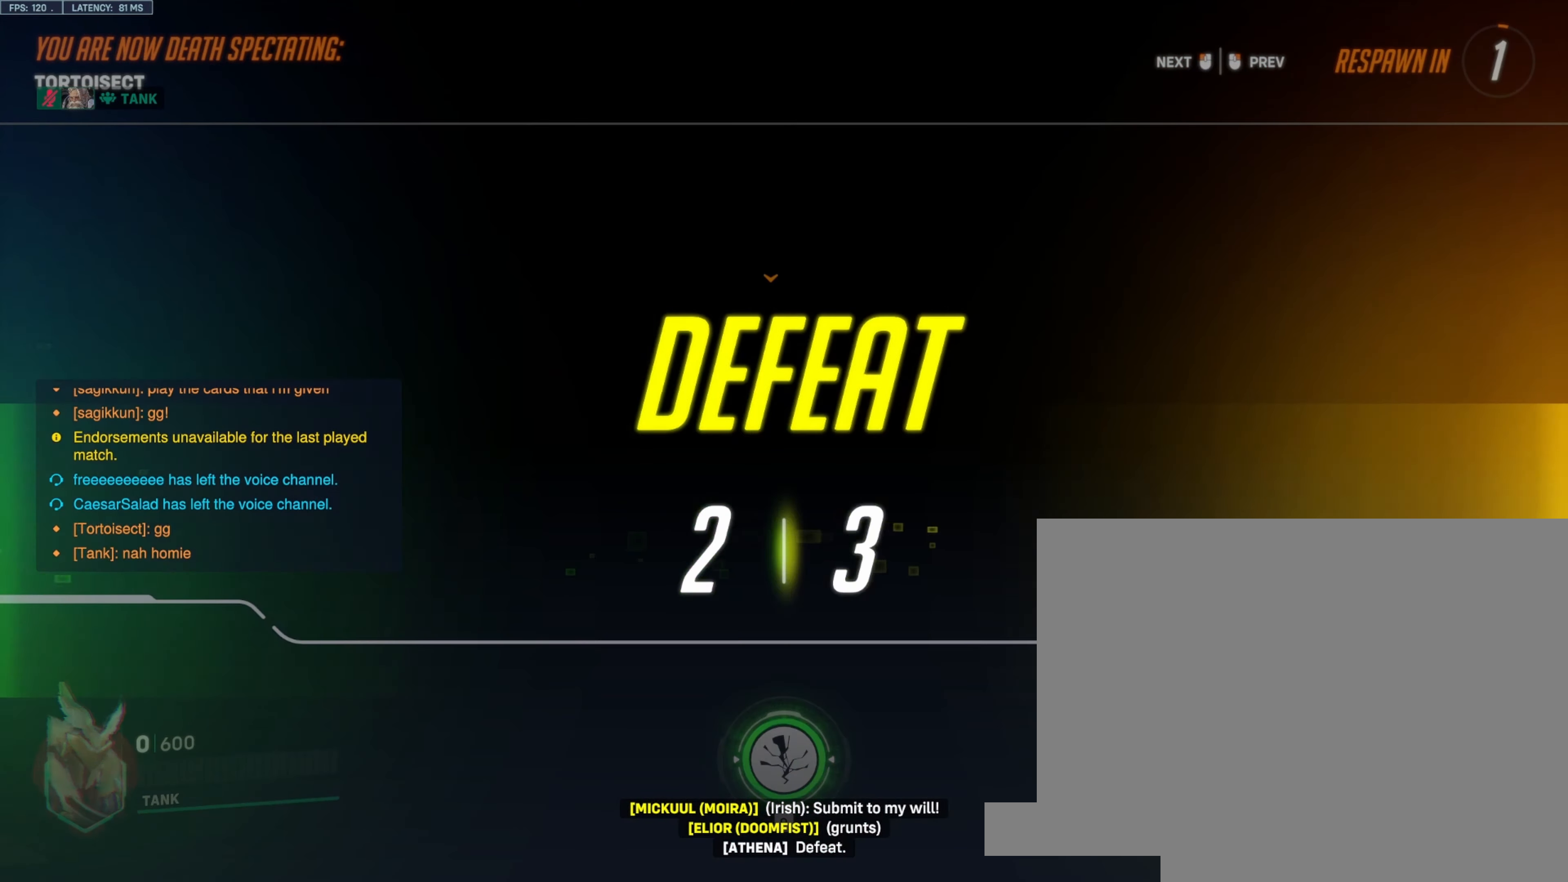
{"keys": [], "mouse": [], "events": []}
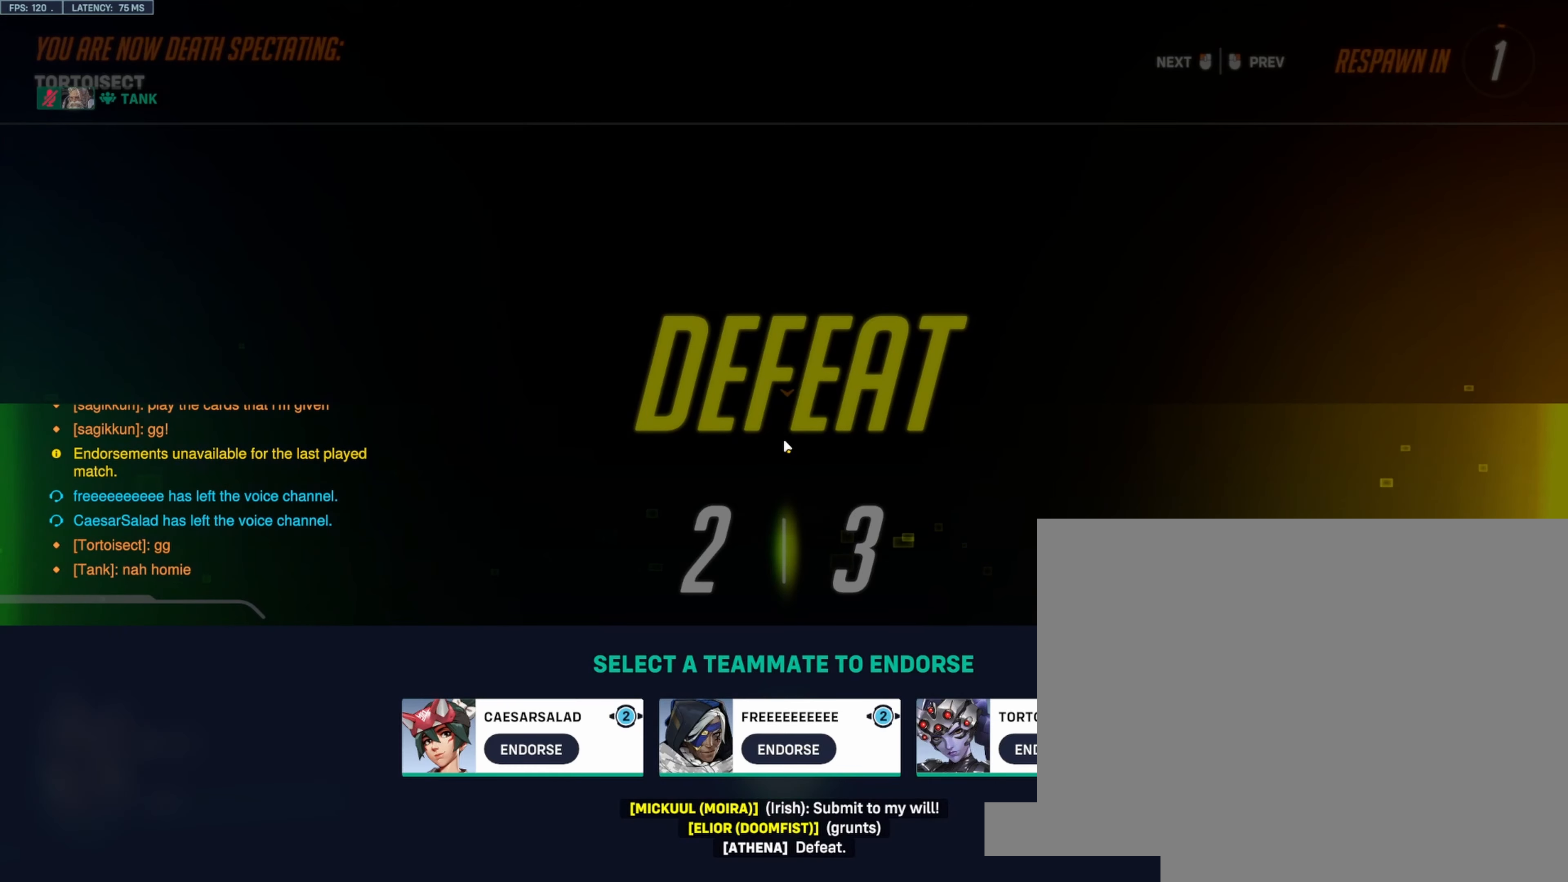
{"keys": [], "mouse": [], "events": []}
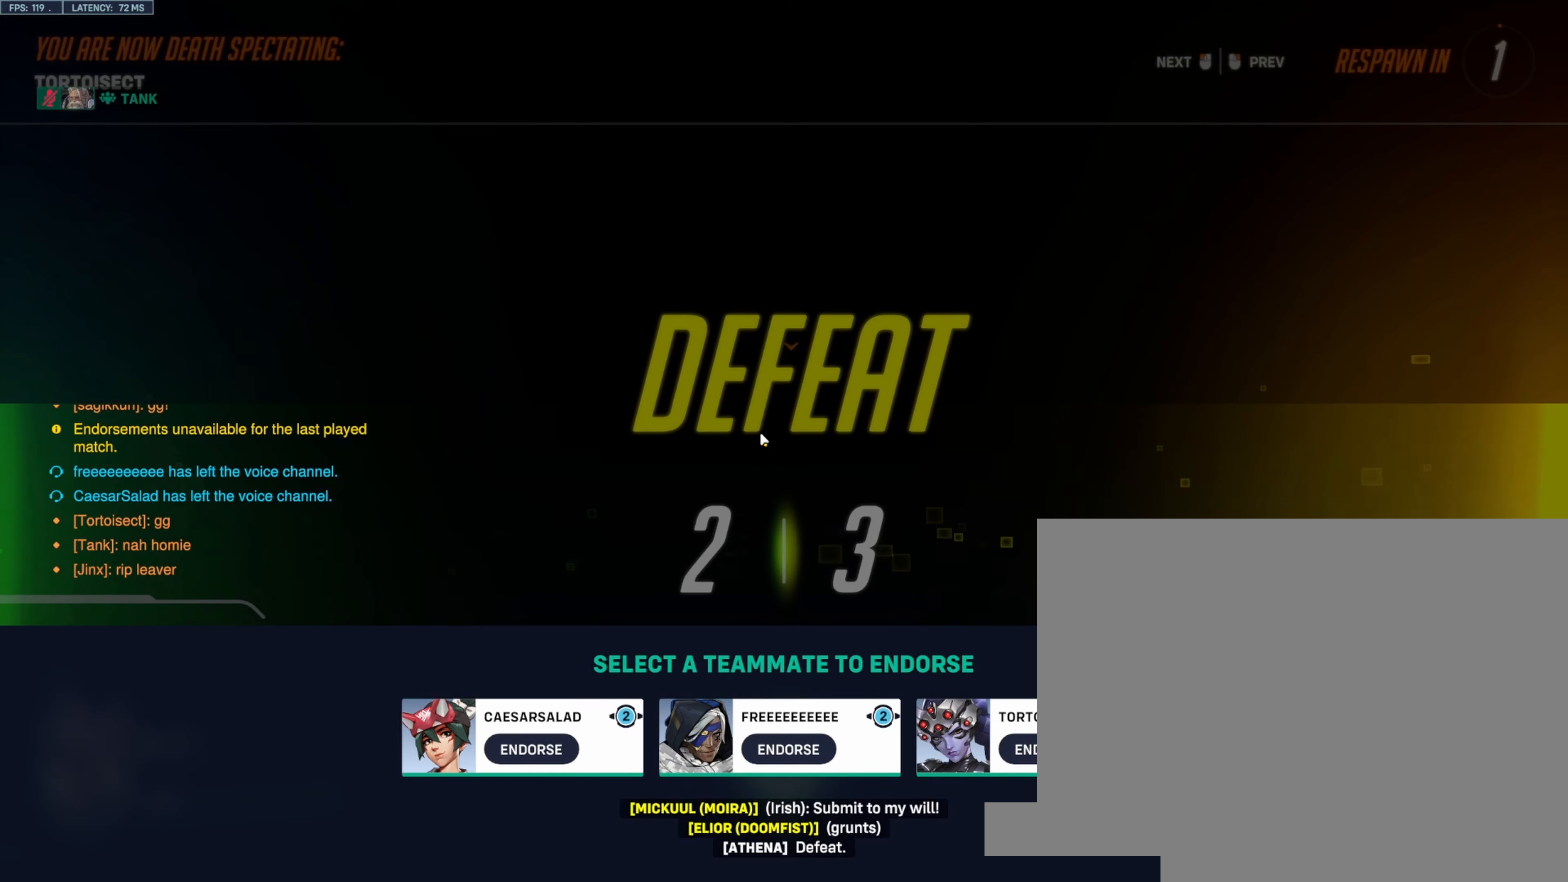
{"keys": [], "mouse": [], "events": []}